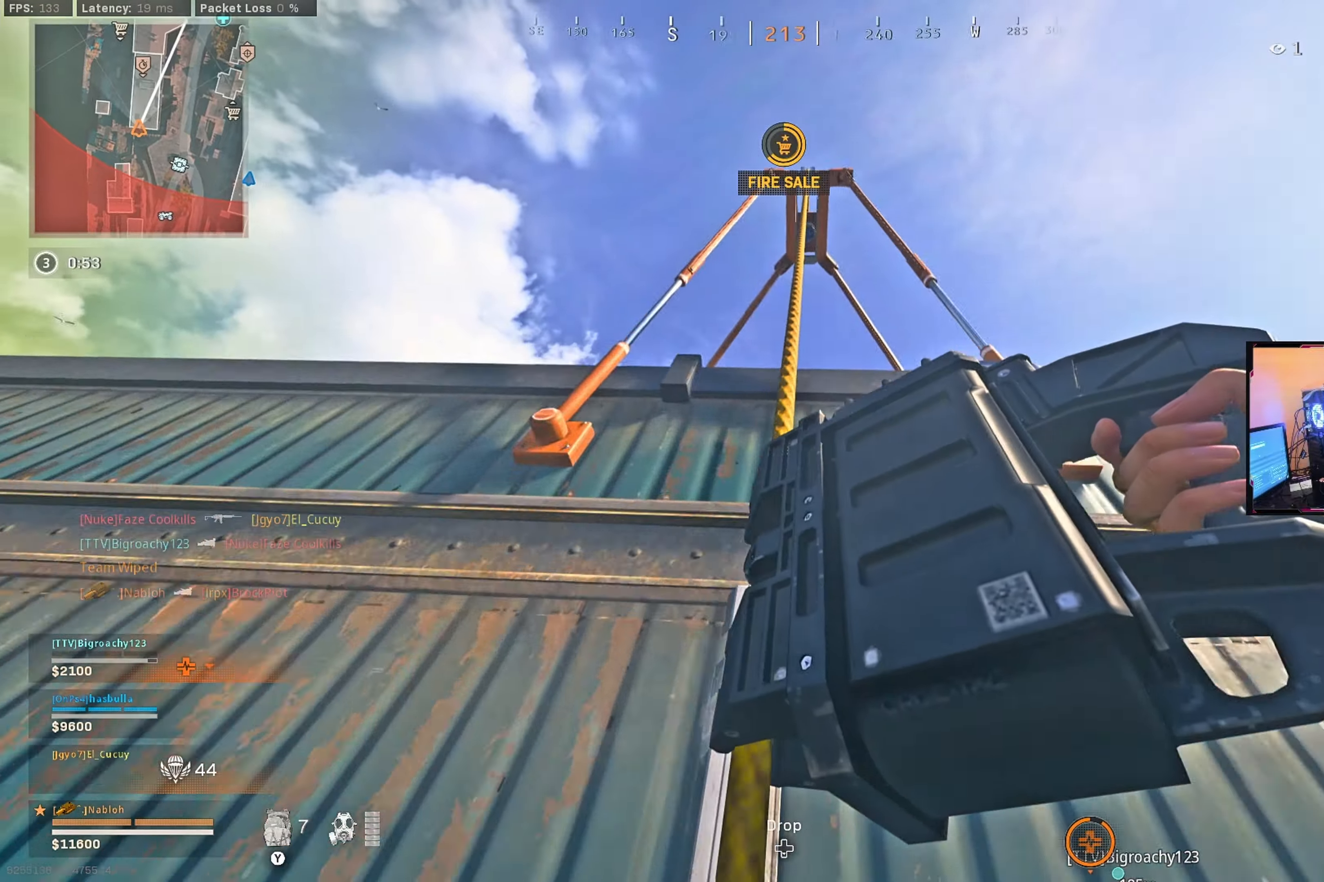
Gameplay with a controller (Xbox layout); each line is a JSON object with the inputs held at the frame after it. "events" lists button and stick changes between this image and that frame as [ms after this image, input, new state], when the widget could be followed in between.
{"buttons": [], "left_stick": "center", "right_stick": "center", "events": []}
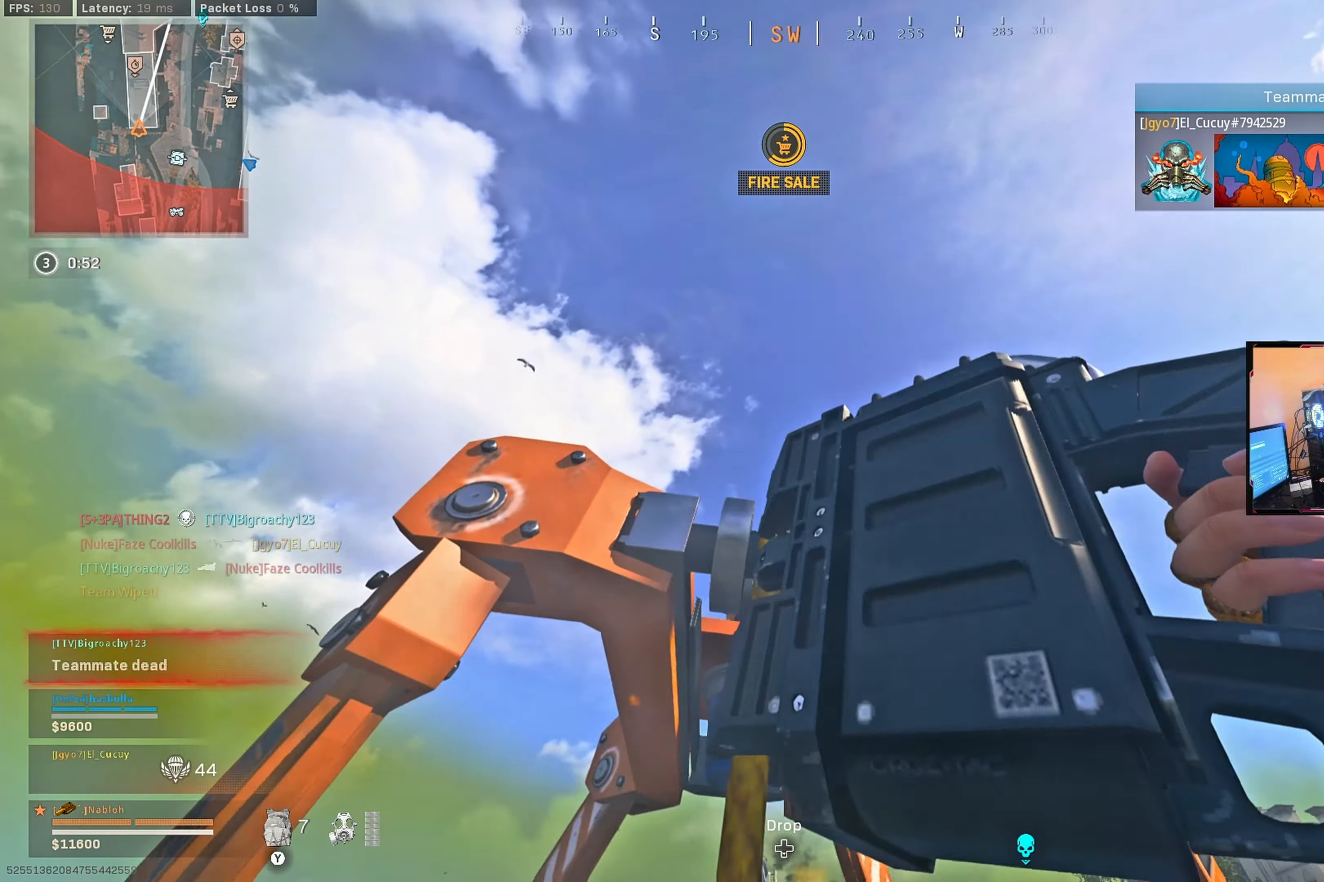
{"buttons": [], "left_stick": "center", "right_stick": "center", "events": [[267, "right_stick", "down"], [333, "right_stick", "center"]]}
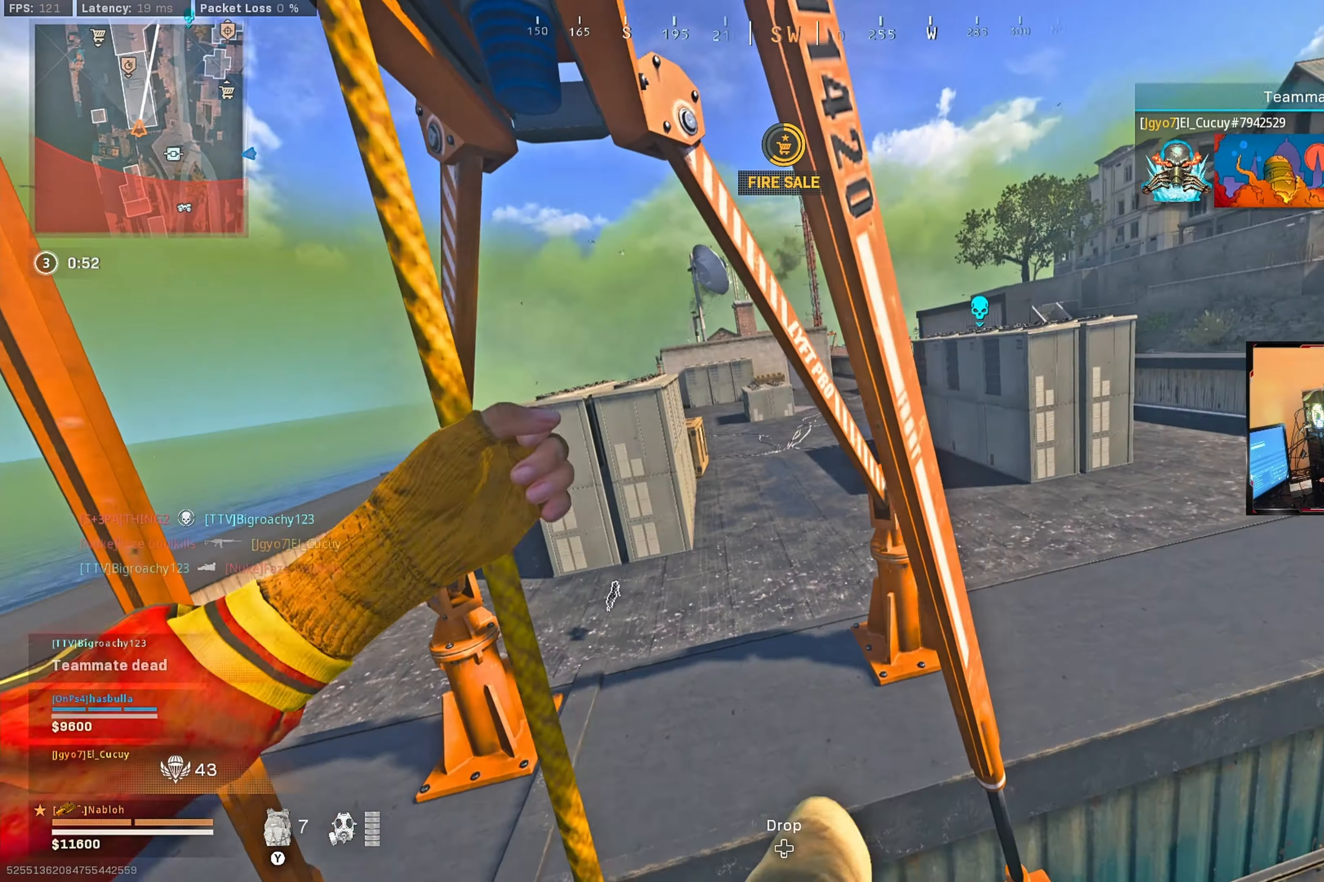
{"buttons": [], "left_stick": "up", "right_stick": "center", "events": [[50, "left_stick", "up"]]}
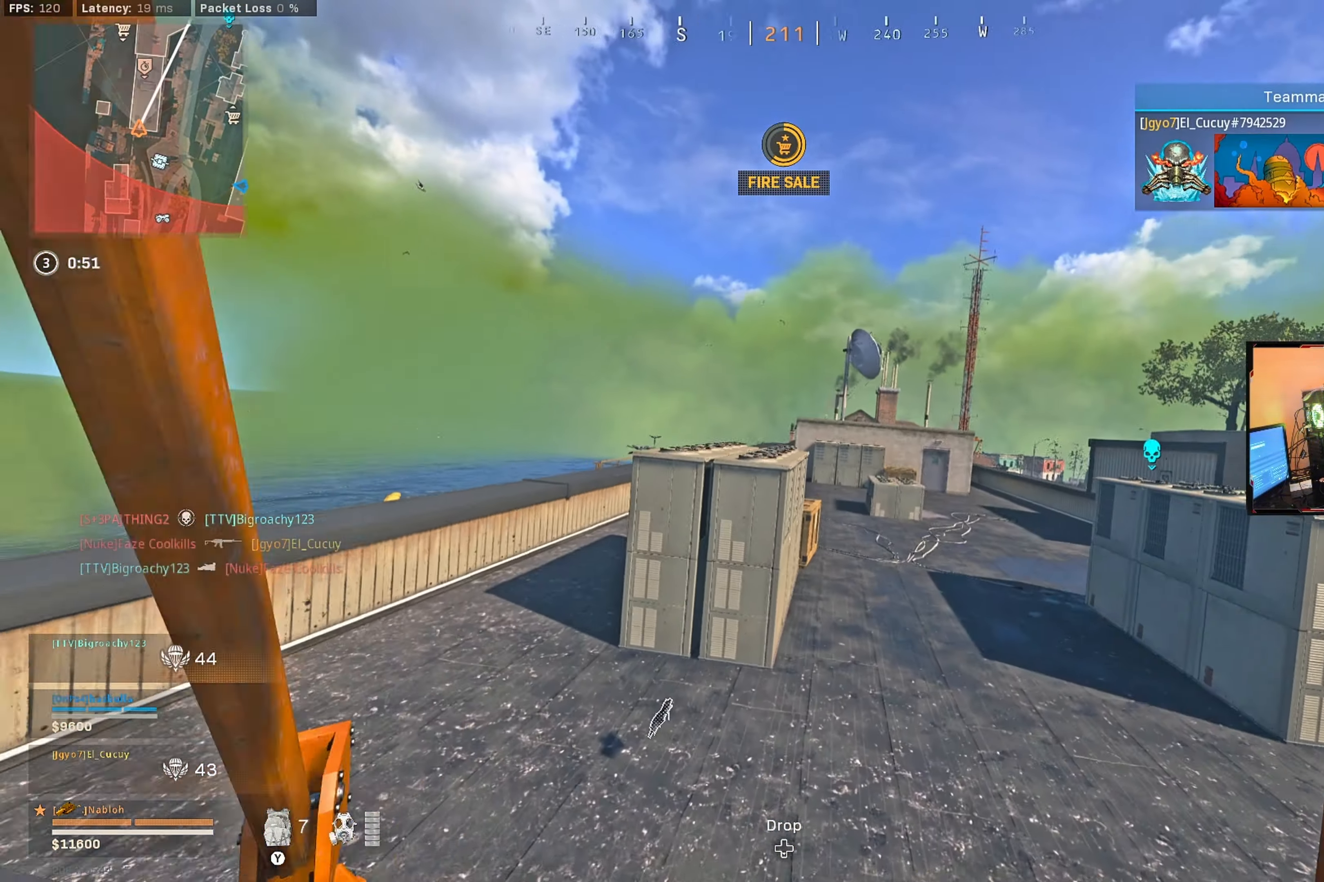
{"buttons": [], "left_stick": "up", "right_stick": "center", "events": [[33, "right_stick", "right"], [117, "right_stick", "center"], [183, "left_stick", "up-left"], [317, "left_stick", "up"], [317, "right_stick", "left"], [333, "L3", "down"], [417, "right_stick", "center"], [450, "L3", "up"]]}
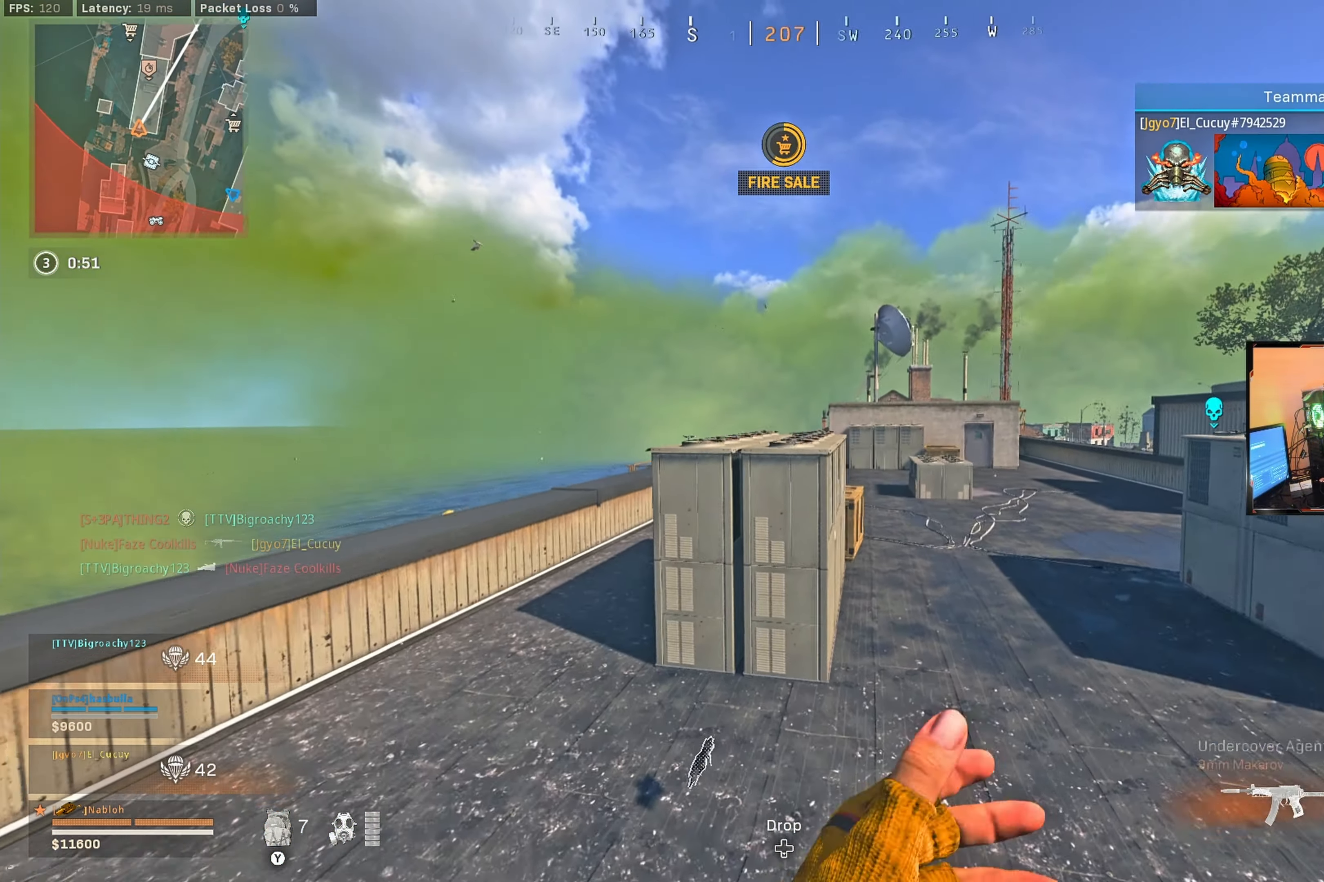
{"buttons": ["A"], "left_stick": "up", "right_stick": "center", "events": [[17, "L3", "down"], [150, "A", "down"], [183, "L3", "up"], [250, "A", "up"], [417, "A", "down"]]}
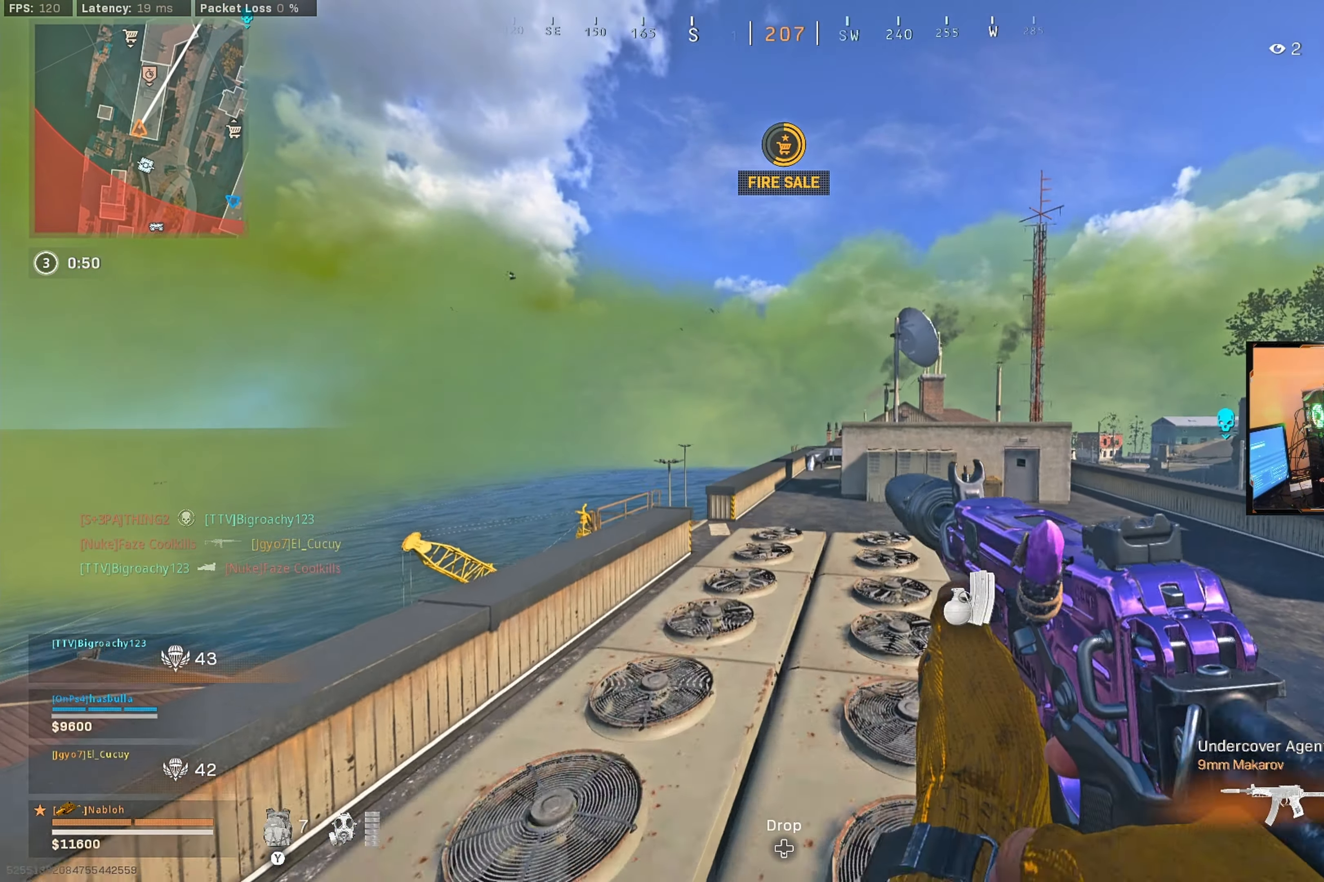
{"buttons": [], "left_stick": "left", "right_stick": "right", "events": [[33, "A", "up"], [67, "A", "down"], [150, "A", "up"], [200, "Y", "down"], [283, "Y", "up"], [383, "left_stick", "up-left"], [433, "right_stick", "right"], [483, "left_stick", "left"]]}
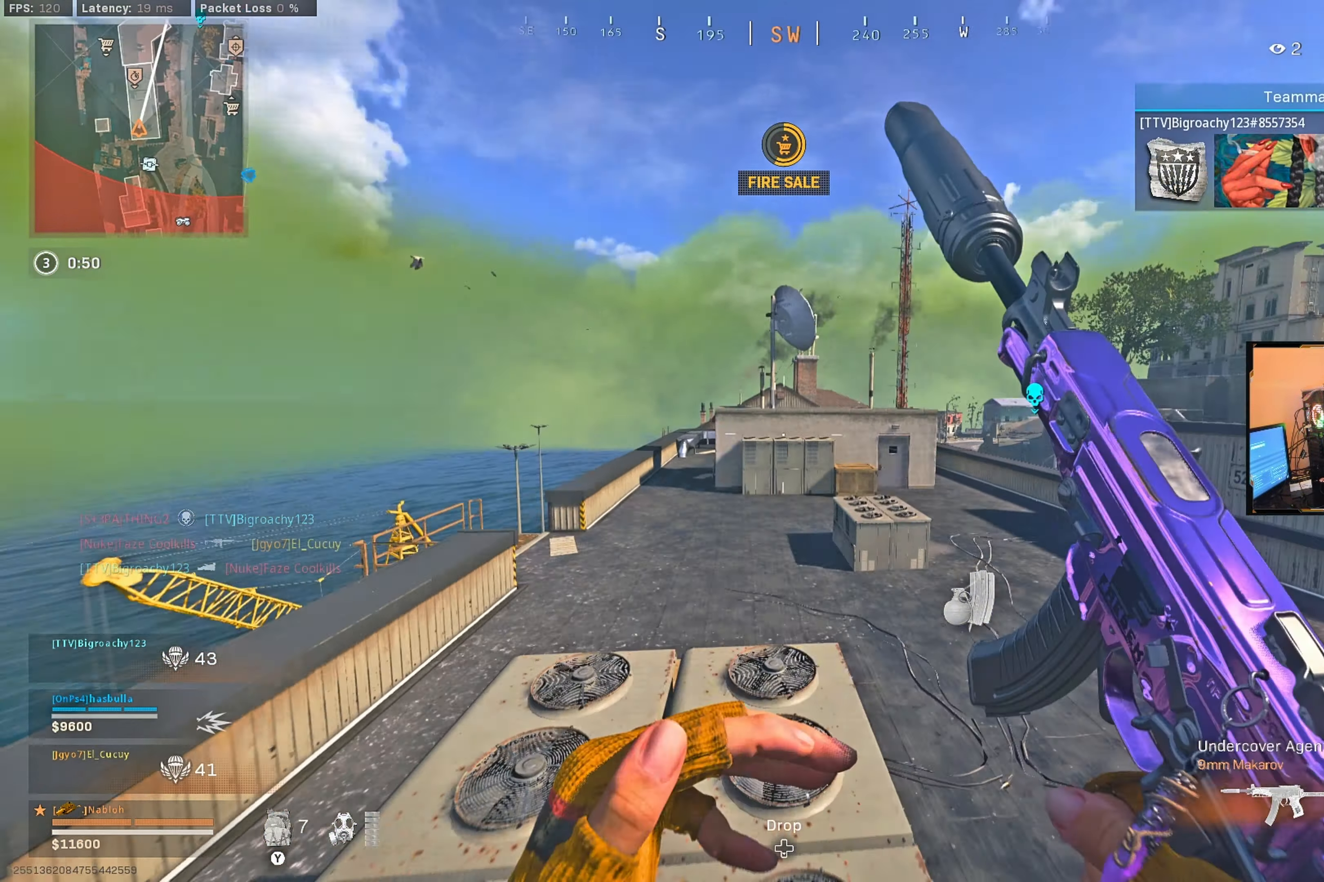
{"buttons": [], "left_stick": "center", "right_stick": "down-right", "events": [[233, "right_stick", "center"], [283, "Y", "down"], [333, "left_stick", "down"], [367, "Y", "up"], [400, "left_stick", "center"], [500, "right_stick", "down-right"]]}
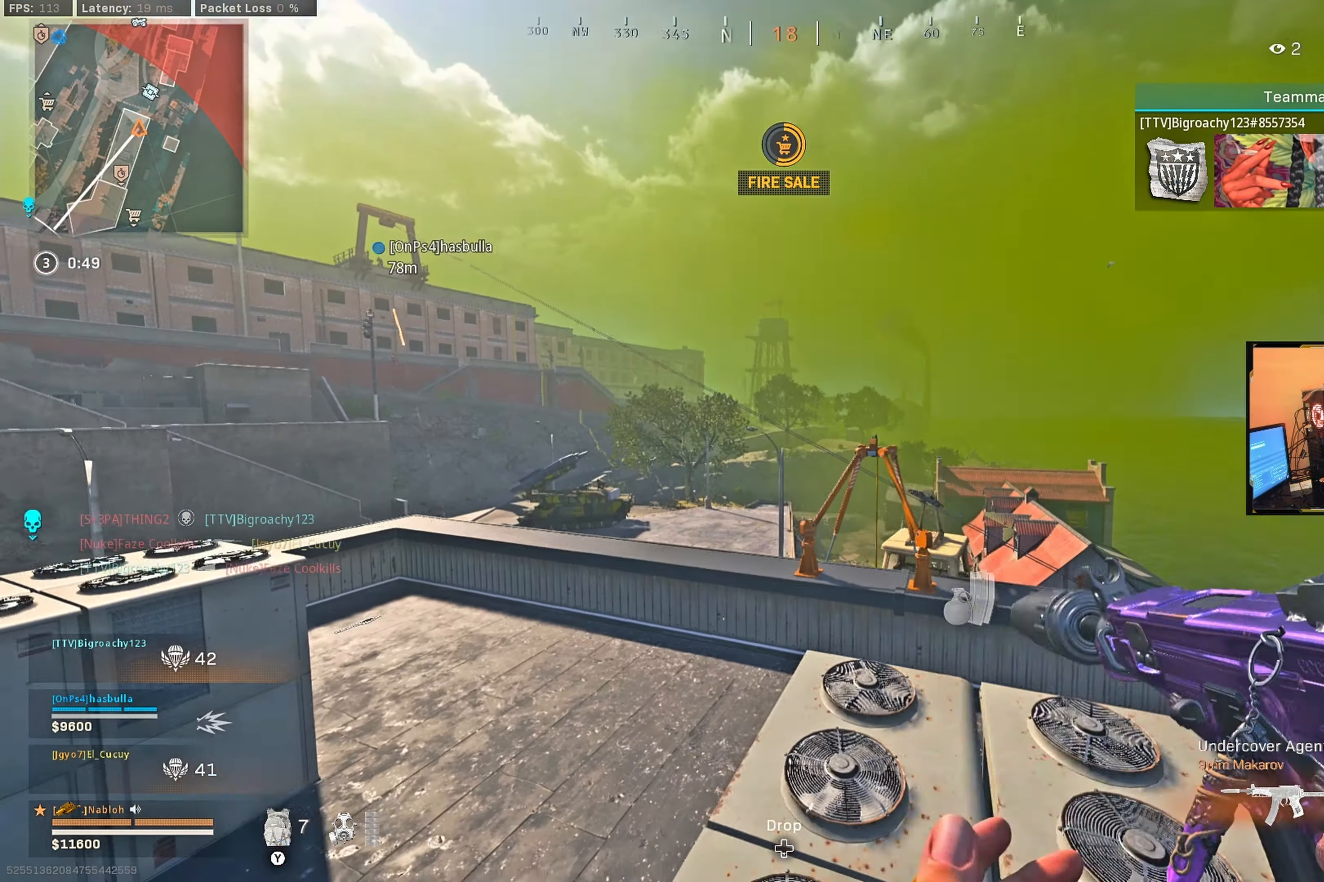
{"buttons": [], "left_stick": "down-left", "right_stick": "up-left", "events": [[33, "left_stick", "up-right"], [100, "right_stick", "center"], [133, "L3", "down"], [267, "L3", "up"], [467, "left_stick", "down-left"], [500, "right_stick", "up-left"]]}
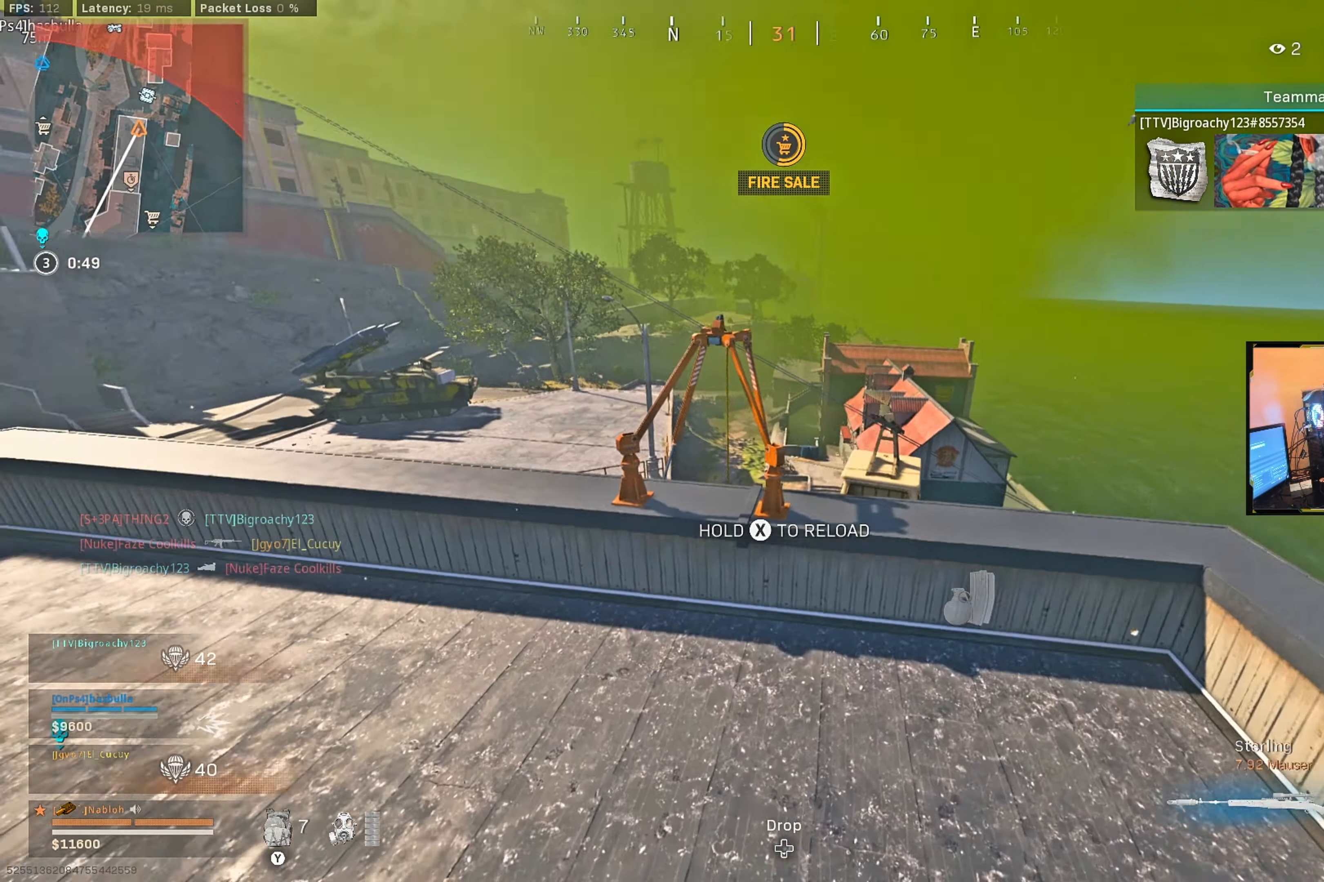
{"buttons": [], "left_stick": "right", "right_stick": "right", "events": [[133, "right_stick", "center"], [317, "left_stick", "center"], [450, "right_stick", "right"], [467, "left_stick", "right"]]}
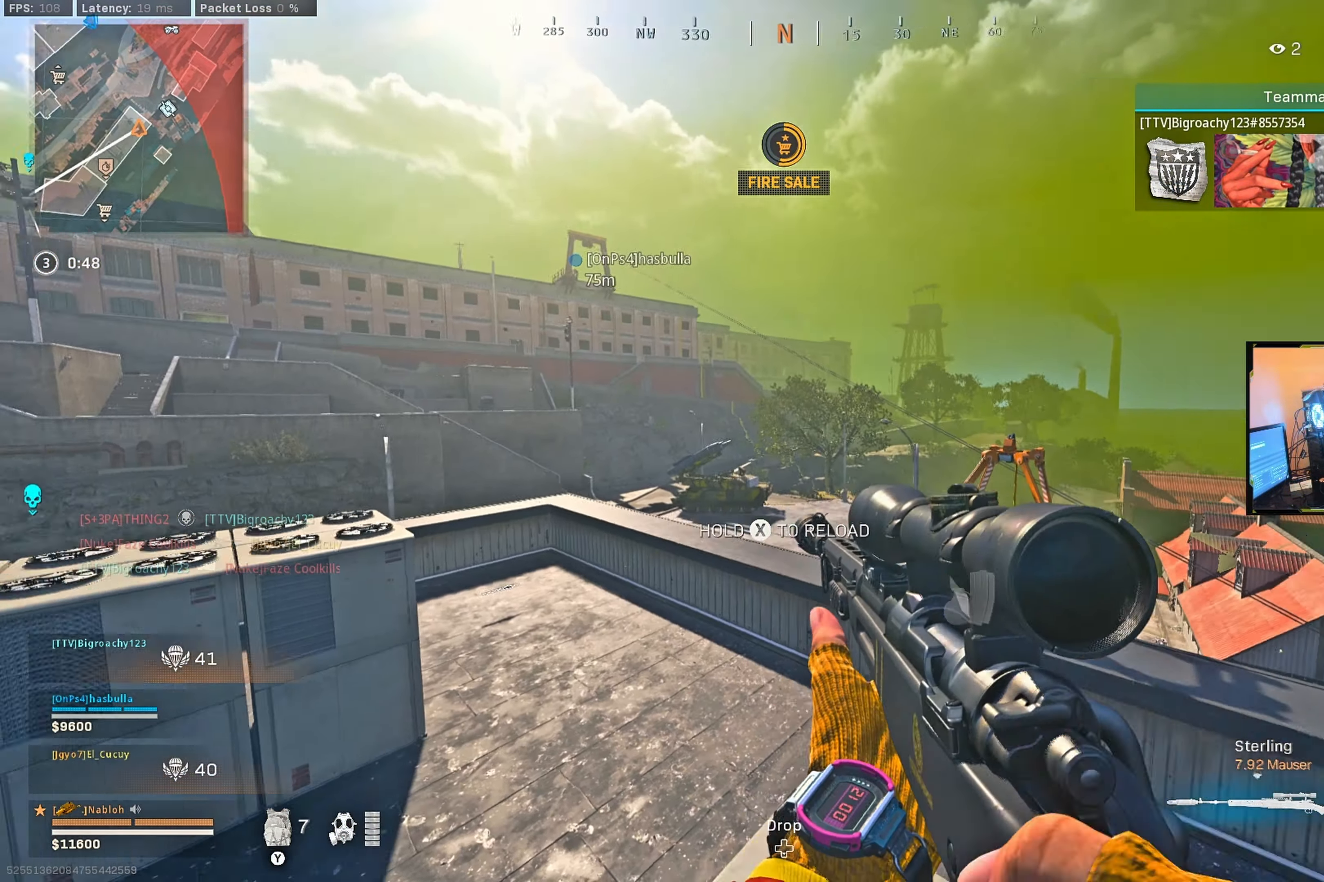
{"buttons": ["X"], "left_stick": "center", "right_stick": "center", "events": [[67, "left_stick", "up-left"], [117, "L3", "down"], [150, "right_stick", "center"], [217, "L3", "up"], [233, "left_stick", "down-left"], [300, "left_stick", "down-right"], [450, "left_stick", "center"], [467, "X", "down"]]}
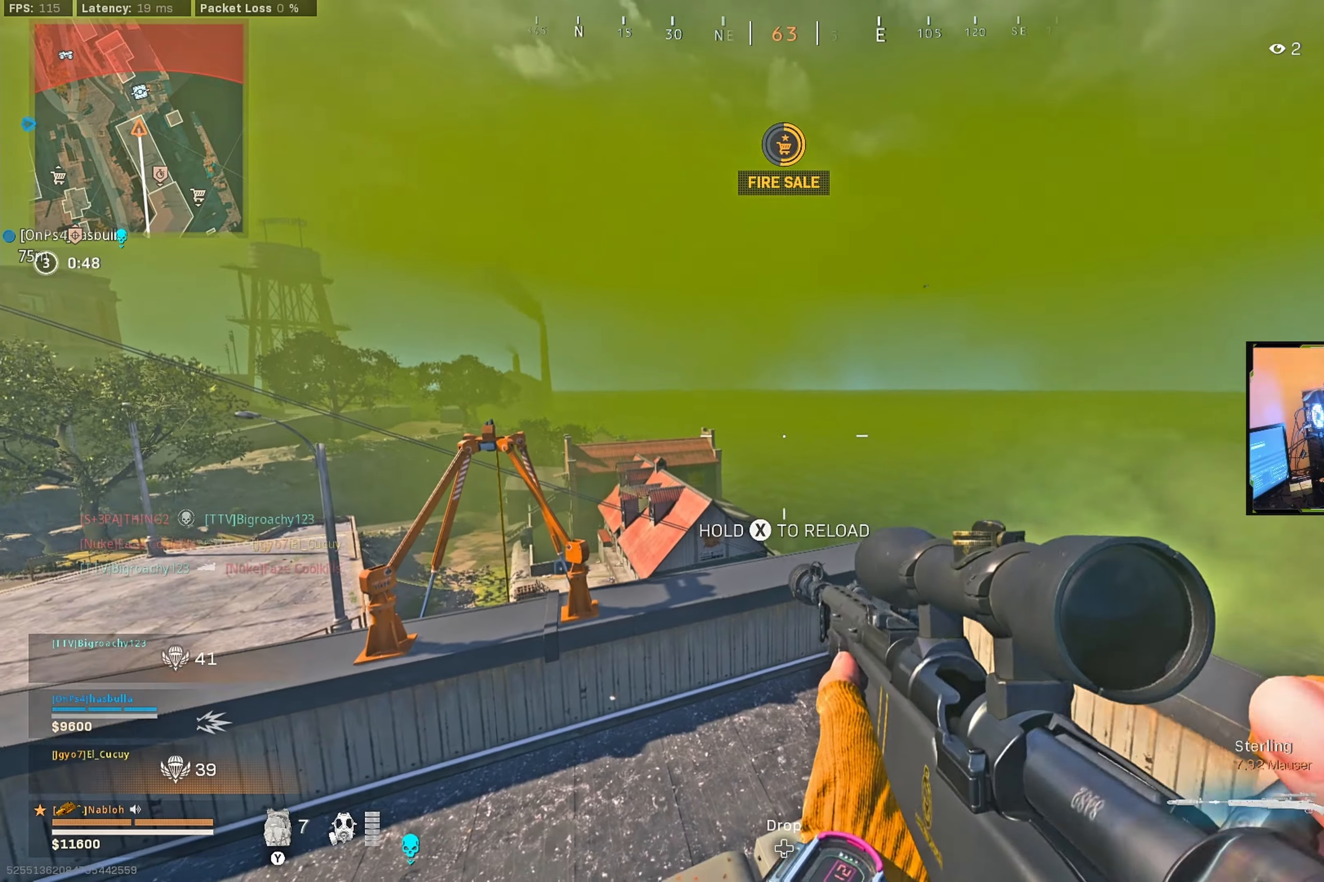
{"buttons": [], "left_stick": "center", "right_stick": "center", "events": [[34, "X", "up"], [117, "left_stick", "right"], [200, "right_stick", "right"], [267, "left_stick", "center"], [317, "left_stick", "left"], [450, "left_stick", "center"], [484, "right_stick", "center"]]}
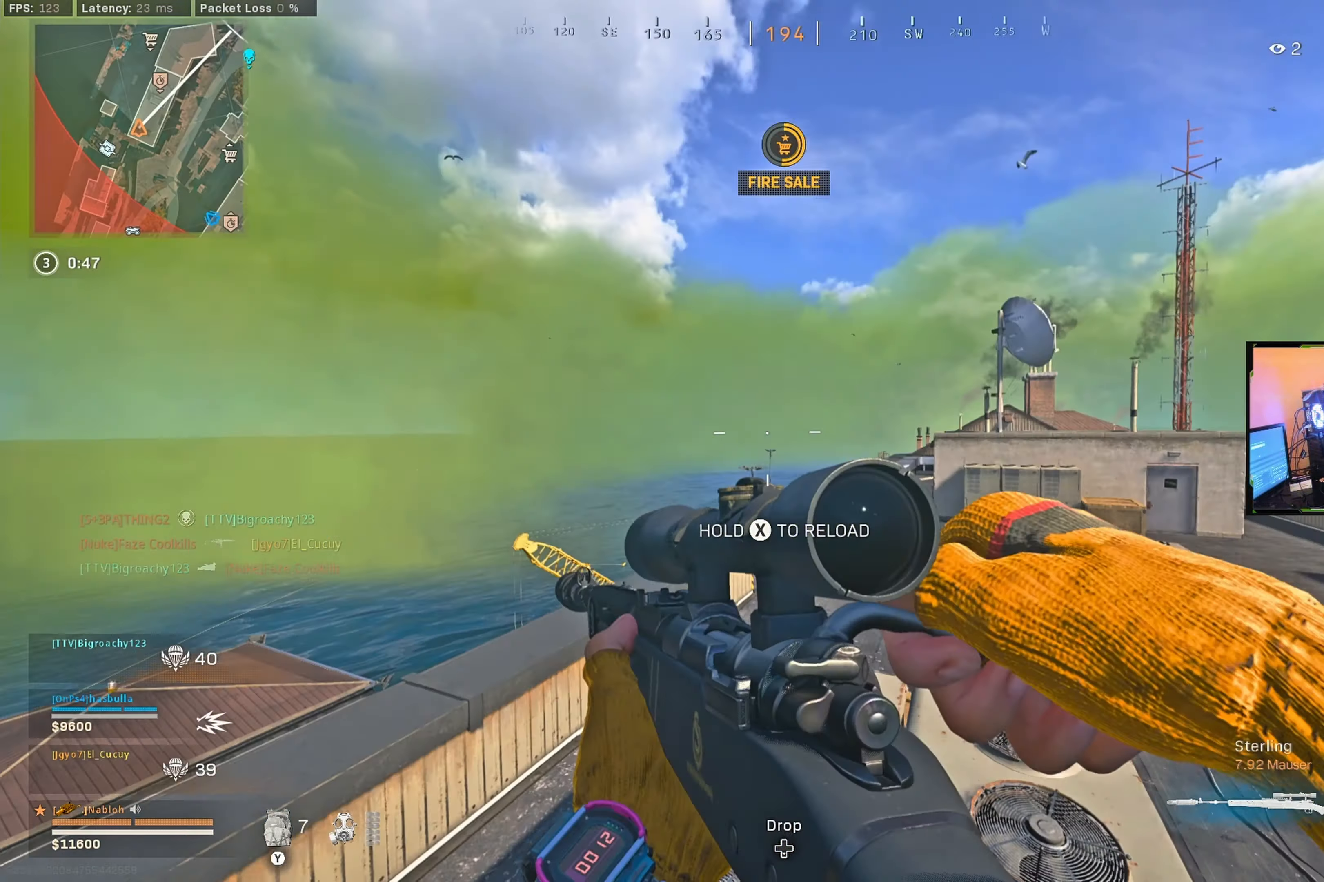
{"buttons": [], "left_stick": "left", "right_stick": "right", "events": [[150, "left_stick", "left"], [150, "right_stick", "right"], [284, "right_stick", "center"], [317, "left_stick", "center"], [417, "right_stick", "right"], [467, "left_stick", "left"]]}
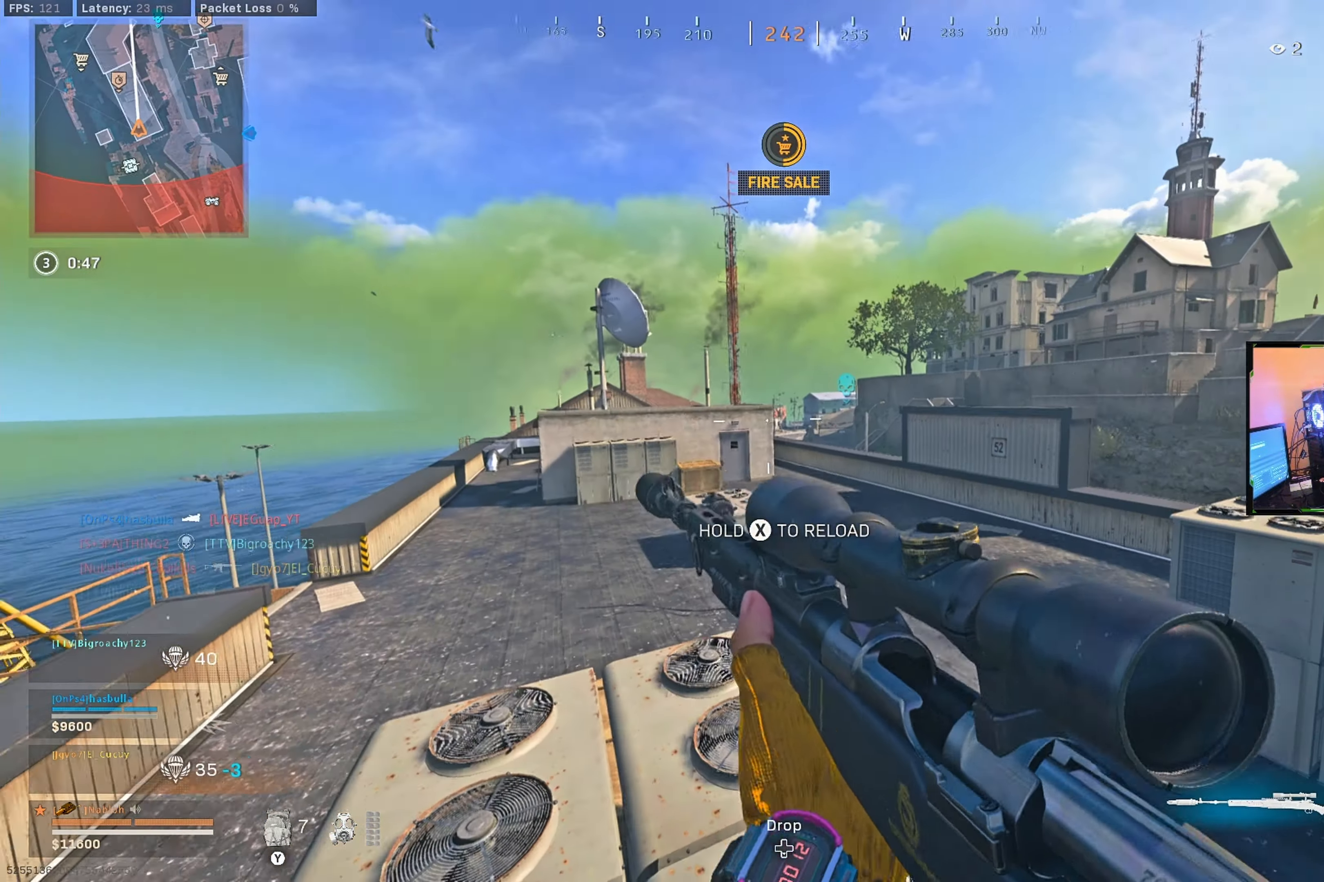
{"buttons": [], "left_stick": "up-left", "right_stick": "right", "events": [[17, "right_stick", "center"], [200, "left_stick", "center"], [367, "left_stick", "up-left"], [400, "right_stick", "right"]]}
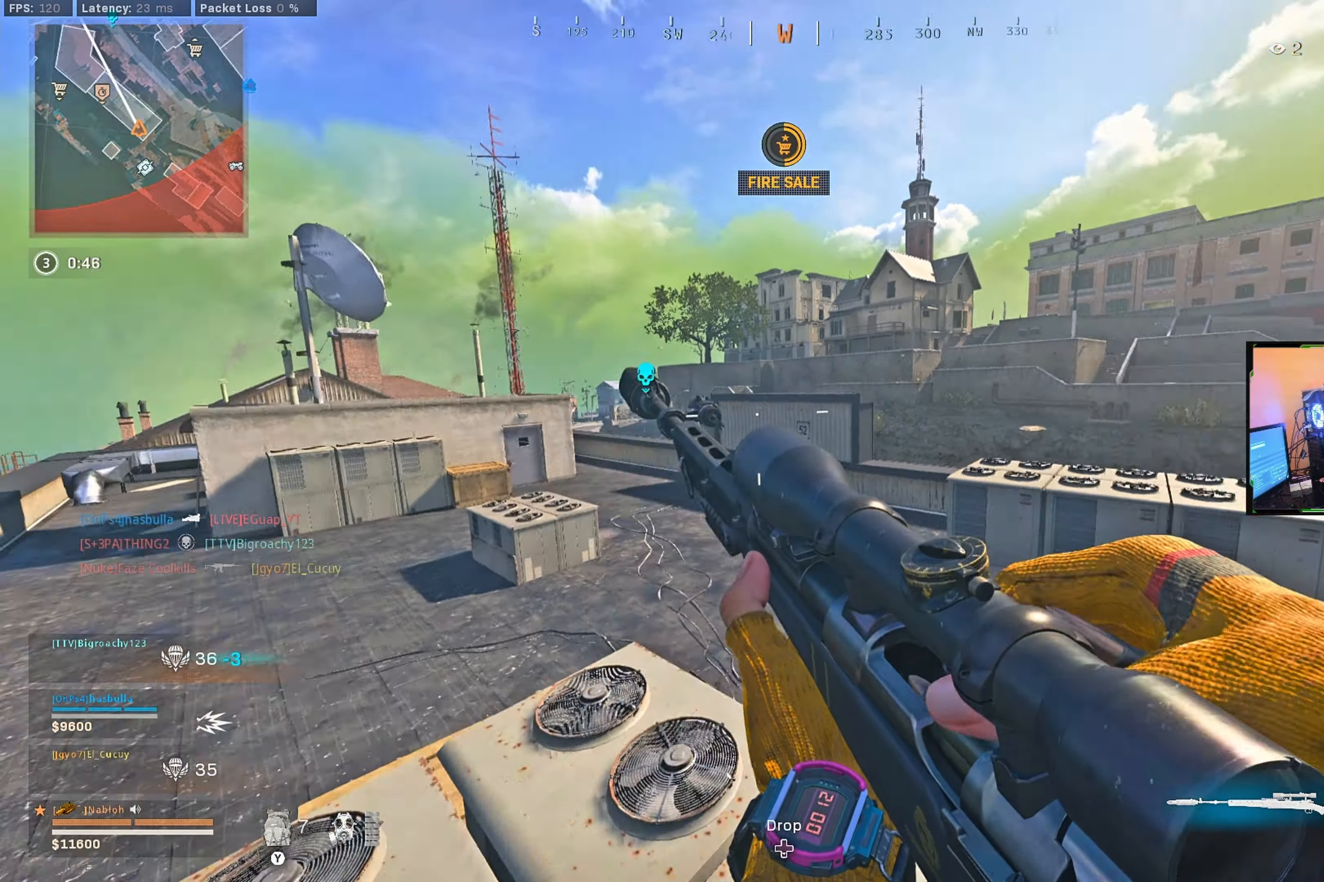
{"buttons": [], "left_stick": "right", "right_stick": "right", "events": [[67, "left_stick", "left"], [134, "right_stick", "center"], [200, "left_stick", "center"], [450, "left_stick", "right"], [450, "right_stick", "right"]]}
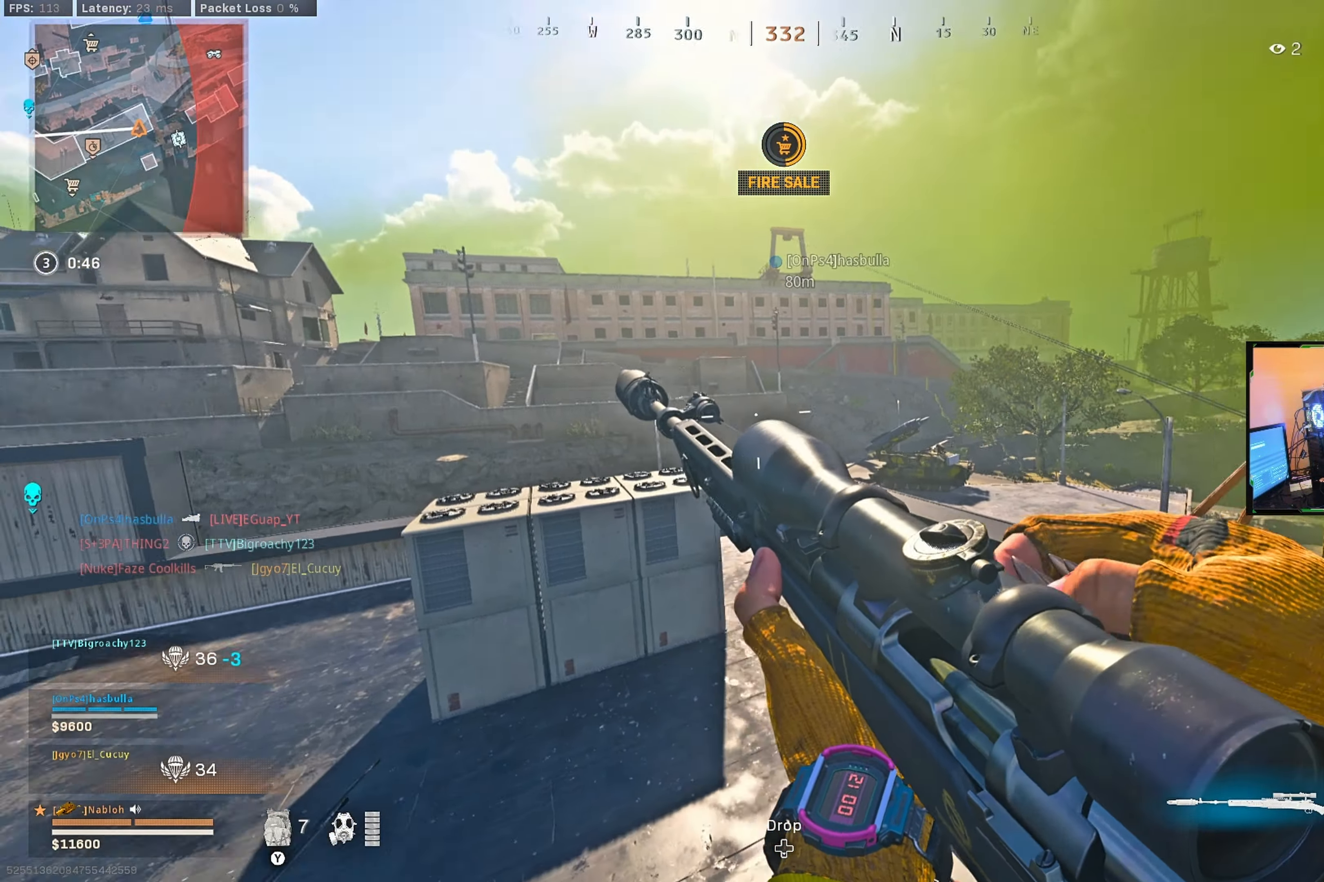
{"buttons": [], "left_stick": "down-right", "right_stick": "center", "events": [[100, "left_stick", "left"], [117, "right_stick", "center"], [167, "right_stick", "left"], [234, "left_stick", "up-left"], [300, "L3", "down"], [300, "right_stick", "center"], [384, "right_stick", "left"], [417, "L3", "up"], [450, "left_stick", "down-right"], [467, "right_stick", "center"]]}
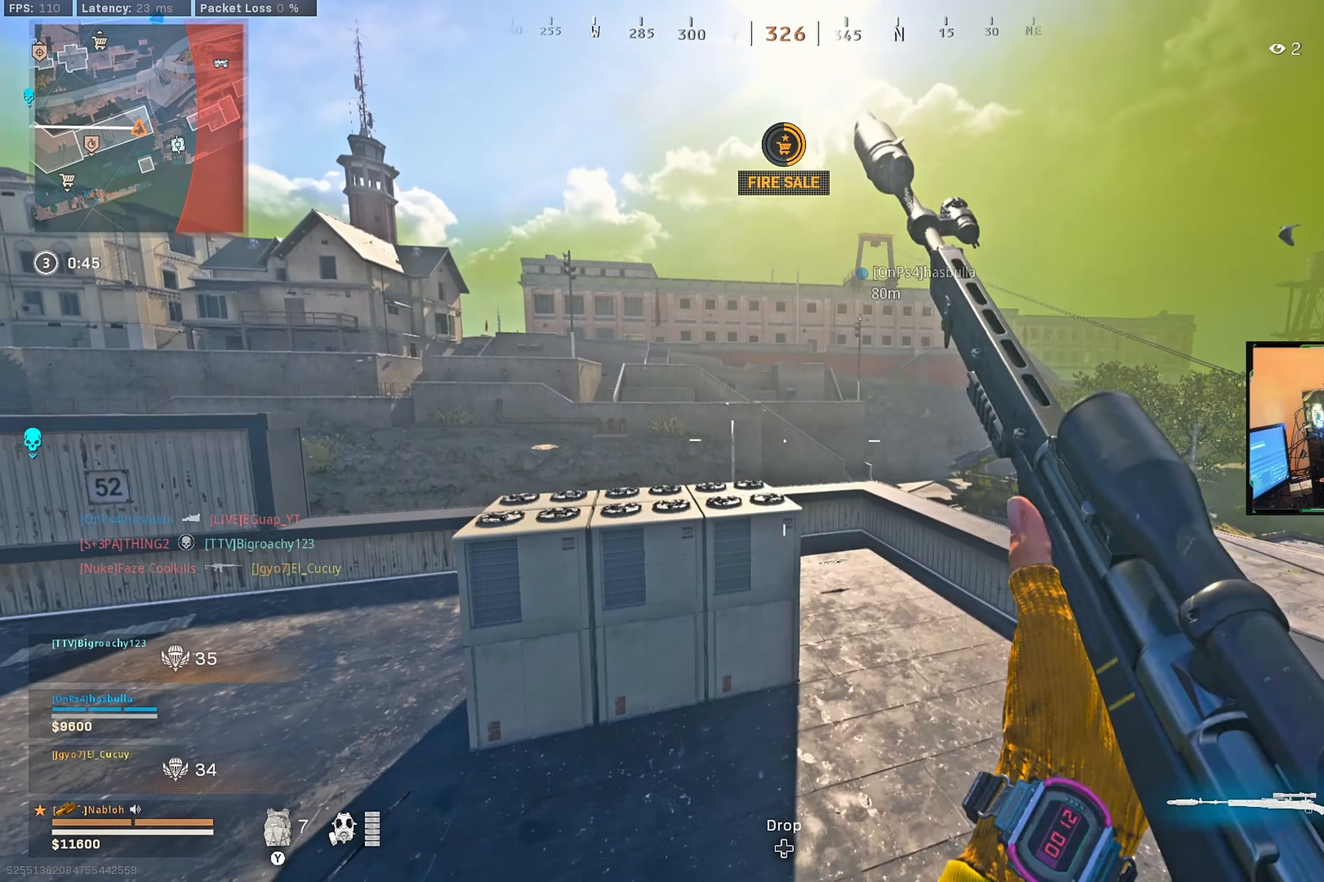
{"buttons": ["L2", "L3"], "left_stick": "down-right", "right_stick": "center", "events": [[67, "L2", "down"], [84, "left_stick", "down-left"], [100, "right_stick", "up-left"], [184, "L3", "down"], [200, "right_stick", "center"], [334, "left_stick", "down-right"]]}
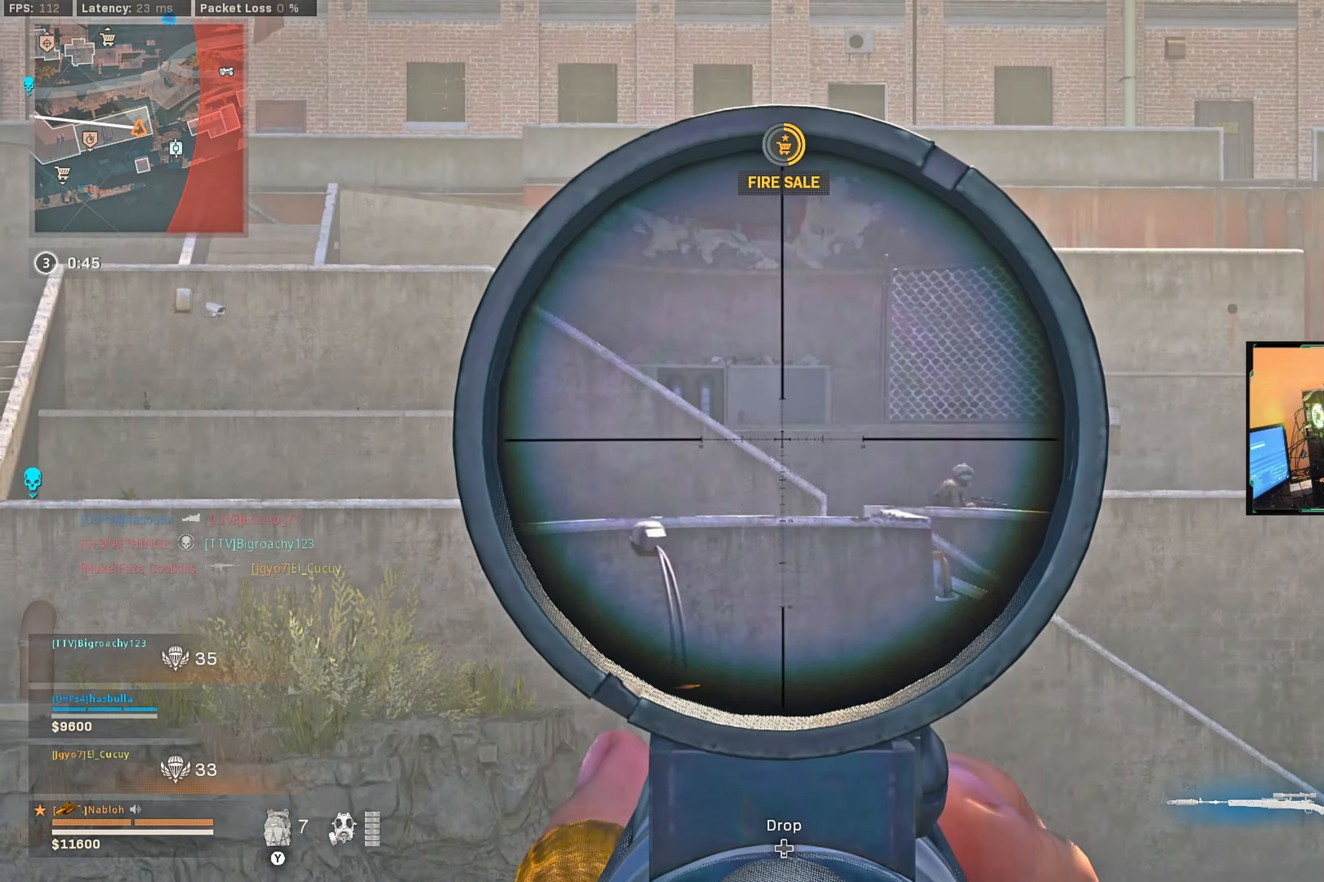
{"buttons": ["L2", "L3"], "left_stick": "center", "right_stick": "right", "events": [[50, "L3", "up"], [84, "right_stick", "down-right"], [117, "L3", "down"], [184, "right_stick", "center"], [267, "left_stick", "center"], [450, "right_stick", "right"]]}
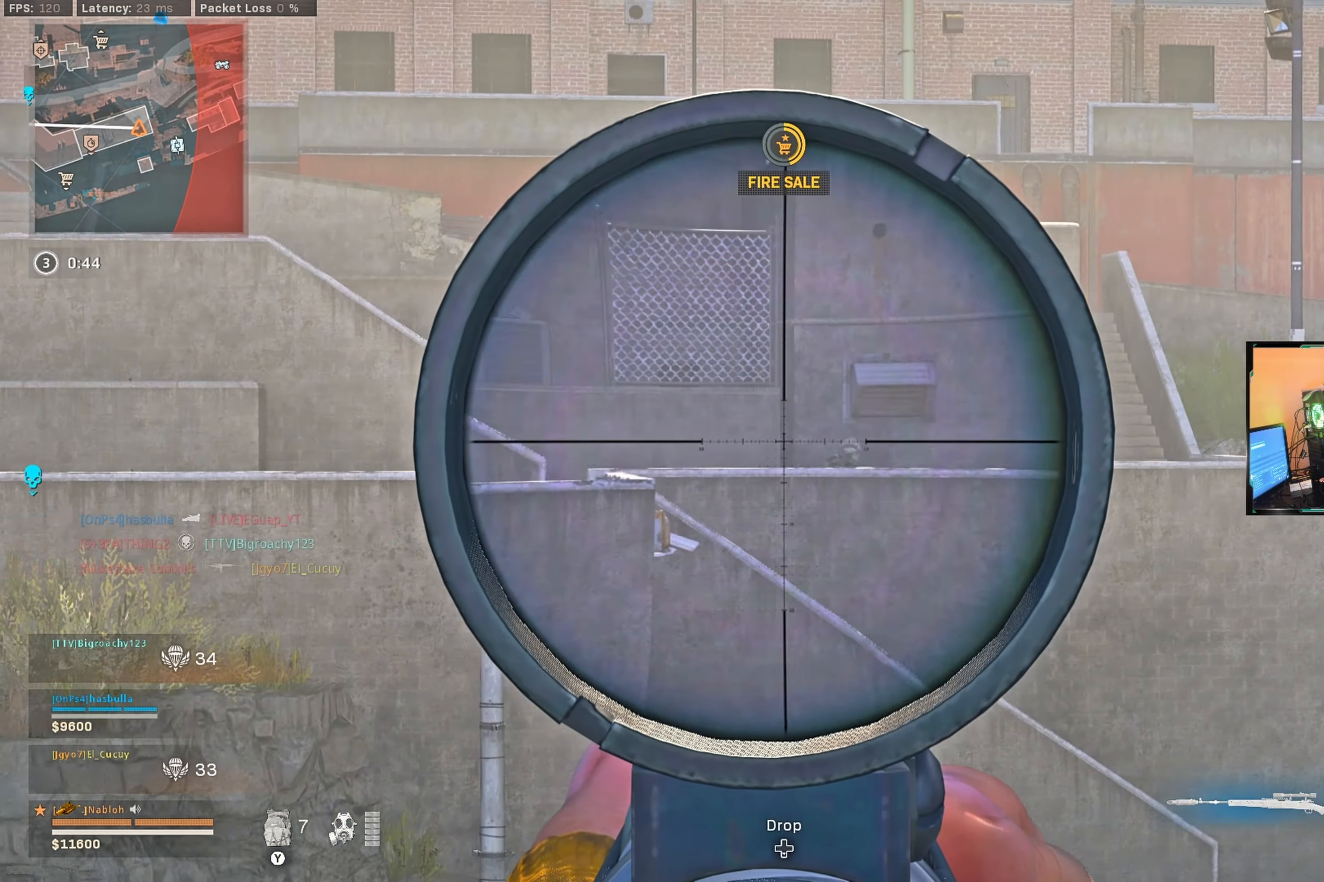
{"buttons": ["L2", "L3"], "left_stick": "center", "right_stick": "right", "events": []}
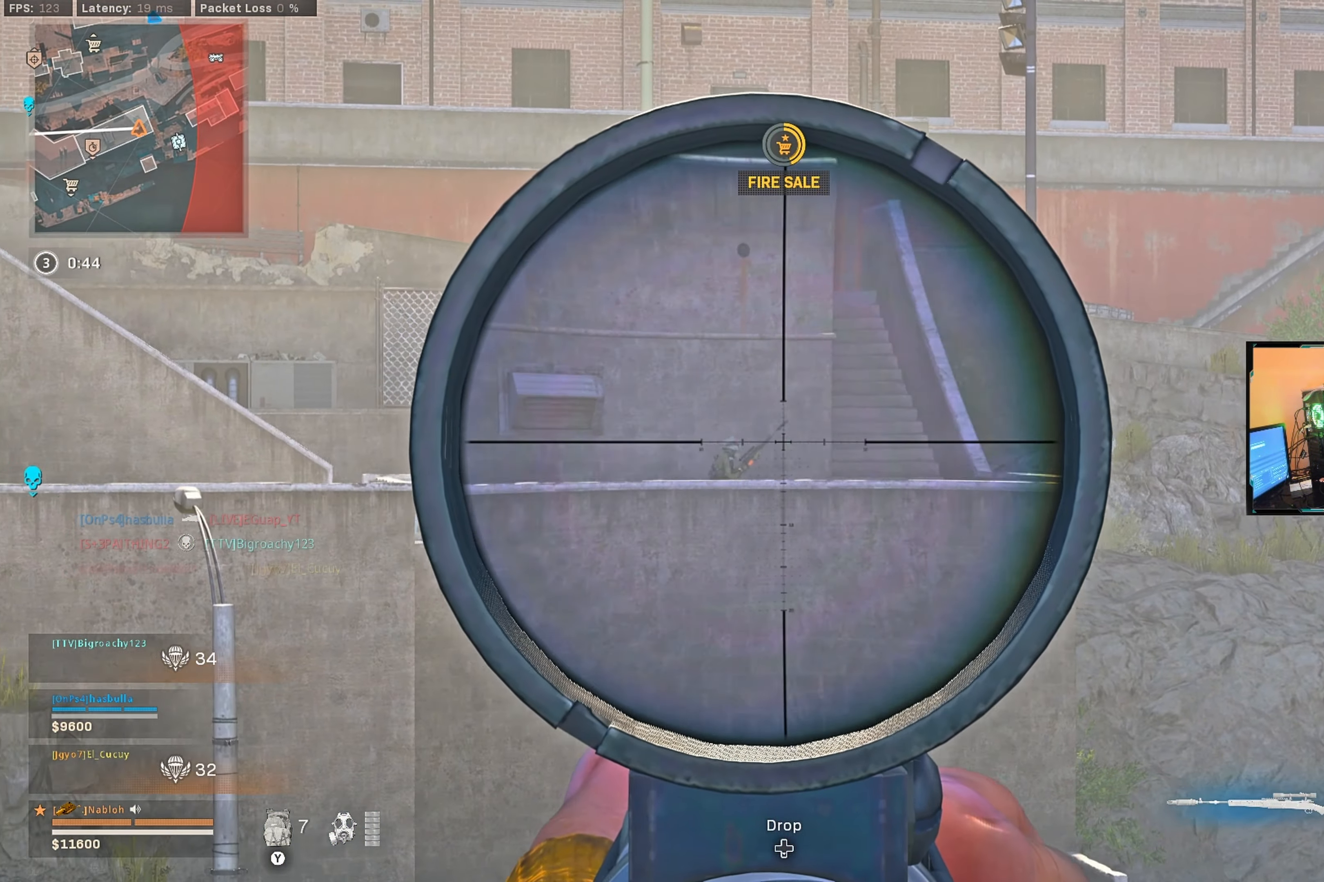
{"buttons": ["R2"], "left_stick": "center", "right_stick": "down-left", "events": [[17, "right_stick", "center"], [400, "R2", "down"], [417, "right_stick", "down-left"], [450, "L3", "up"], [500, "L2", "up"]]}
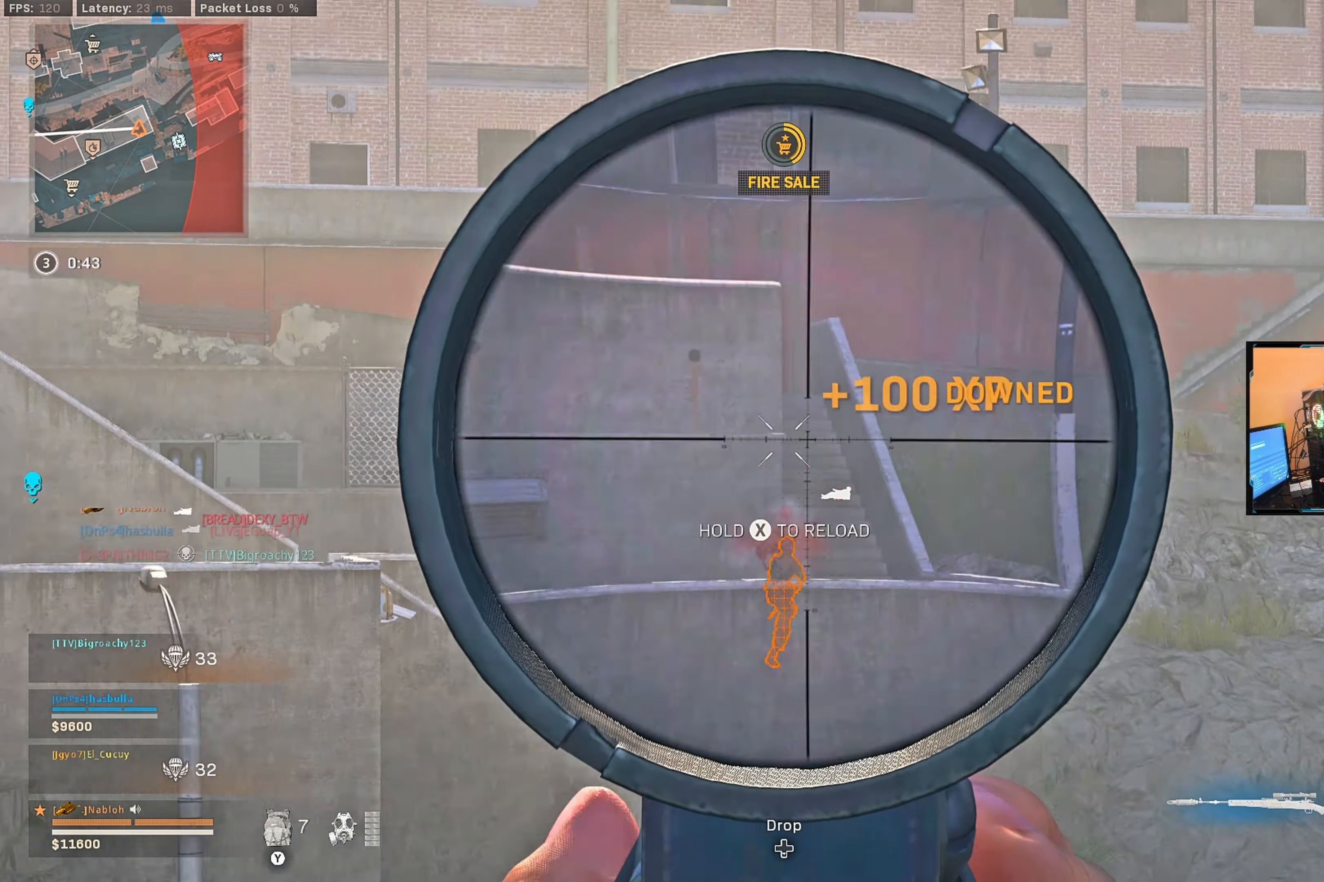
{"buttons": [], "left_stick": "up-left", "right_stick": "center", "events": [[17, "right_stick", "down-right"], [50, "left_stick", "right"], [67, "R2", "up"], [100, "right_stick", "center"], [150, "left_stick", "down-left"], [366, "left_stick", "left"], [433, "left_stick", "center"], [500, "left_stick", "up-left"]]}
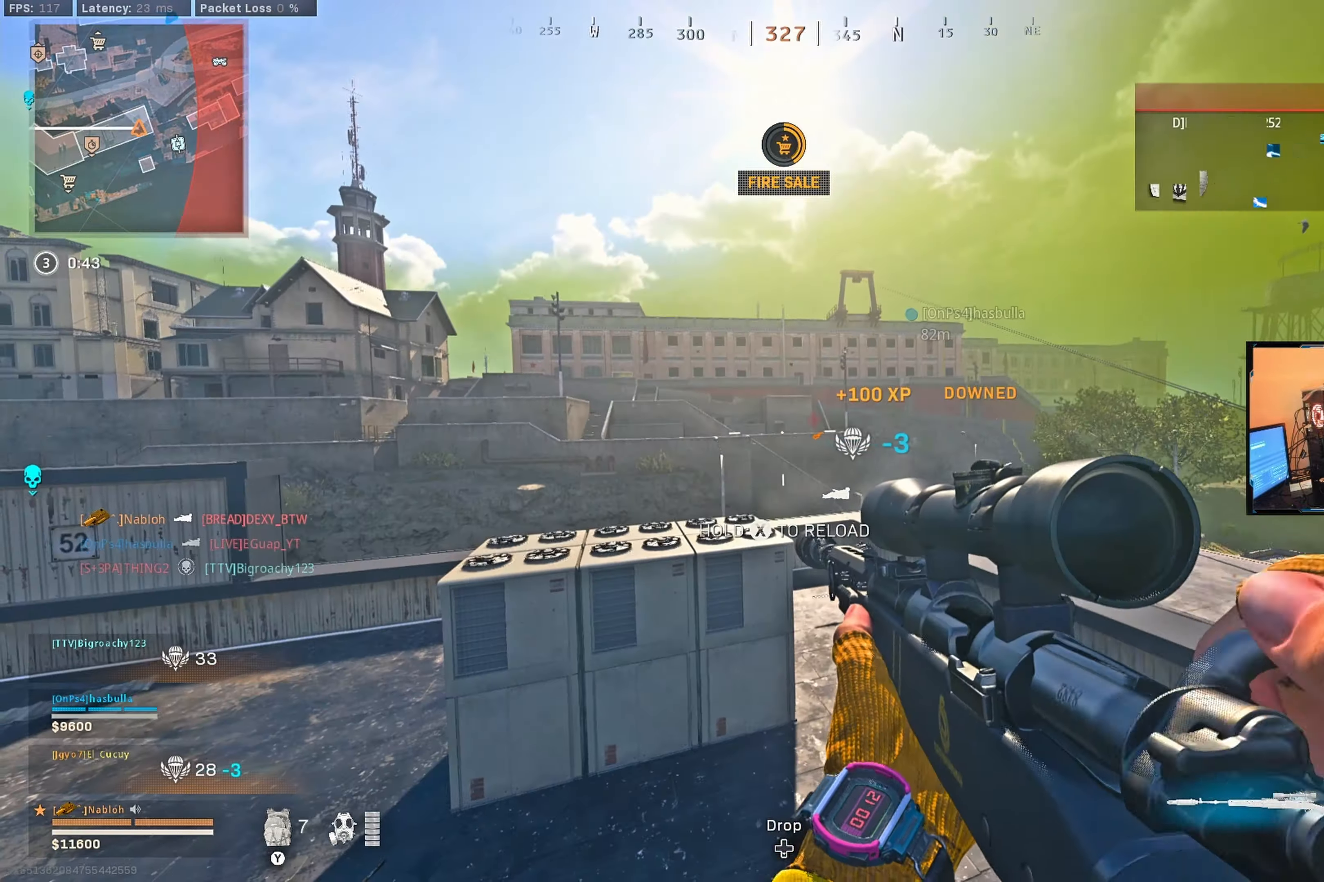
{"buttons": [], "left_stick": "left", "right_stick": "center", "events": [[66, "left_stick", "up"], [83, "L3", "down"], [100, "right_stick", "left"], [183, "right_stick", "center"], [200, "L3", "up"], [283, "L3", "down"], [283, "left_stick", "up-left"], [316, "A", "down"], [400, "A", "up"], [400, "L3", "up"], [433, "left_stick", "left"]]}
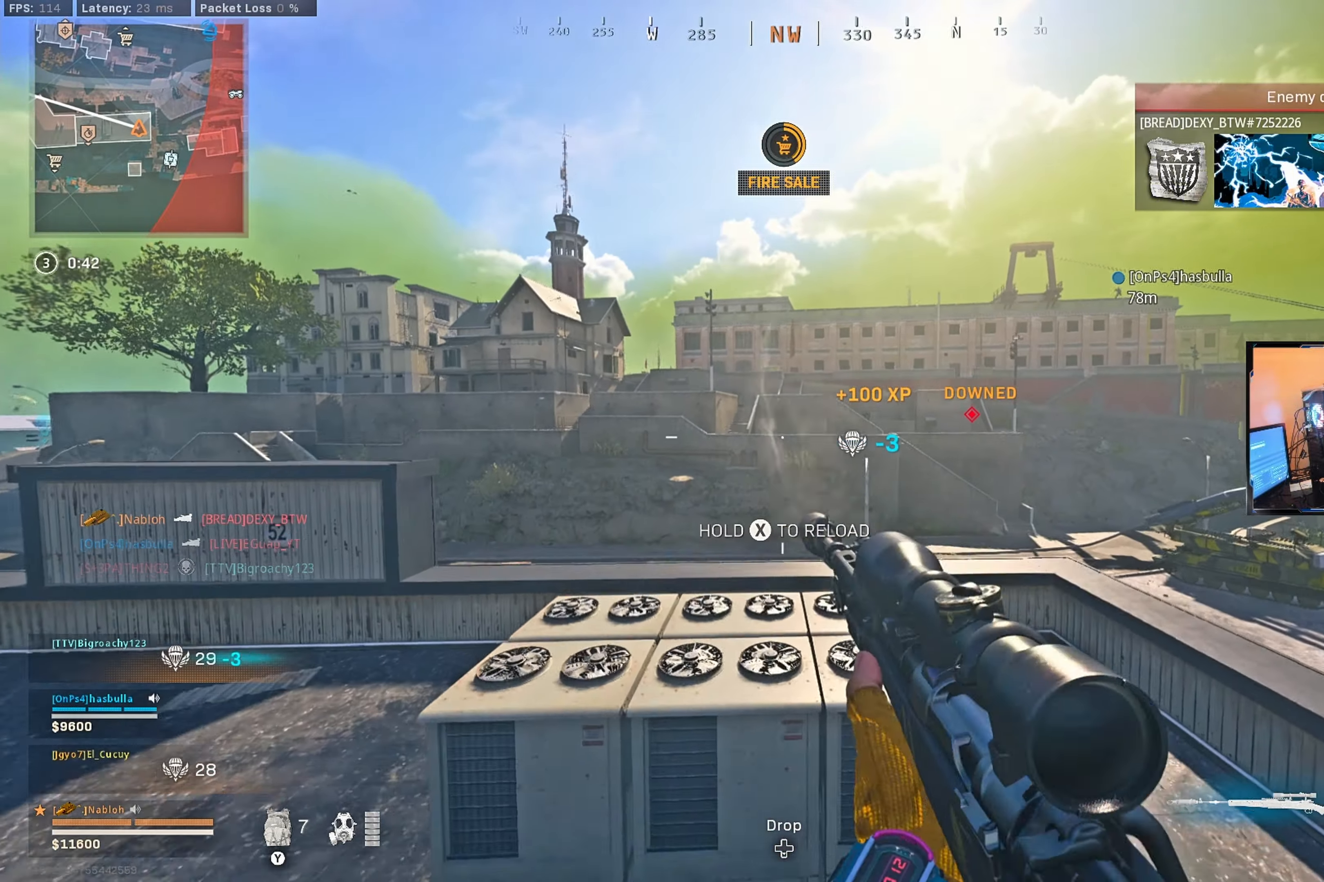
{"buttons": ["A"], "left_stick": "up", "right_stick": "center", "events": [[50, "right_stick", "left"], [150, "left_stick", "up"], [166, "right_stick", "center"], [216, "left_stick", "up-left"], [366, "left_stick", "up"], [416, "L3", "down"], [500, "A", "down"], [500, "L3", "up"]]}
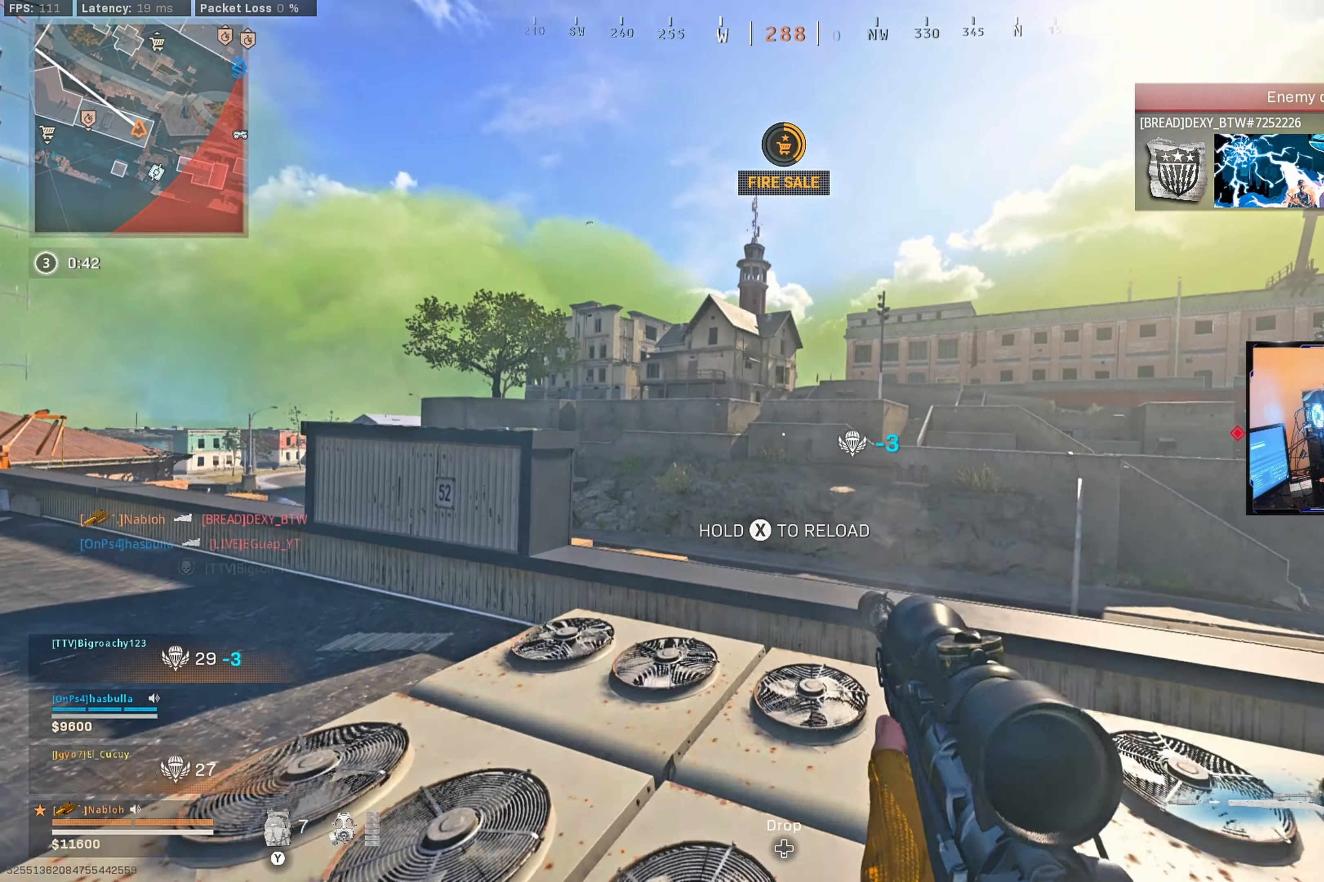
{"buttons": [], "left_stick": "left", "right_stick": "center", "events": [[50, "left_stick", "left"], [100, "A", "up"], [166, "left_stick", "down-left"], [266, "right_stick", "right"], [350, "left_stick", "down-right"], [416, "right_stick", "center"], [483, "left_stick", "left"]]}
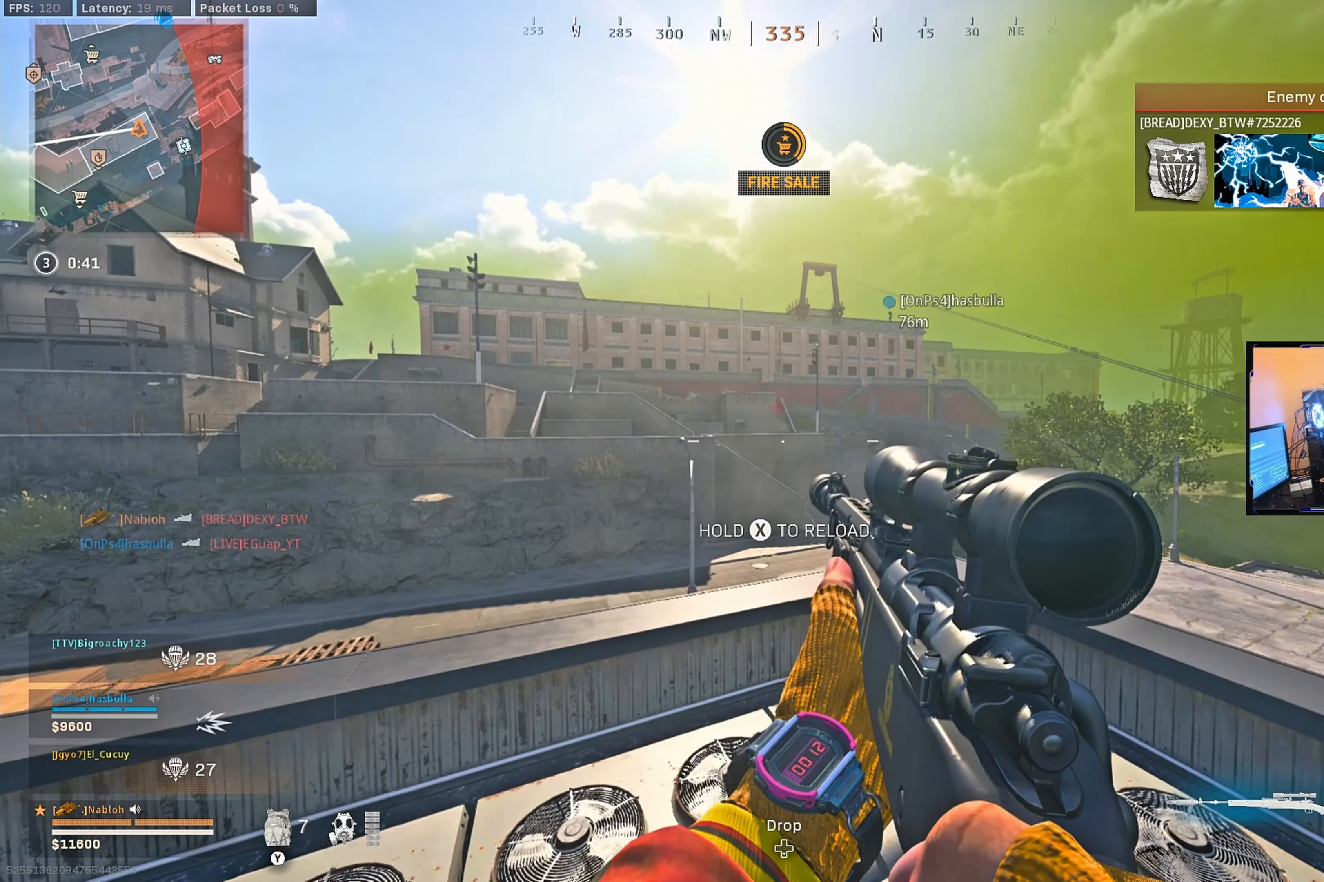
{"buttons": [], "left_stick": "left", "right_stick": "center", "events": [[133, "left_stick", "center"], [483, "left_stick", "left"]]}
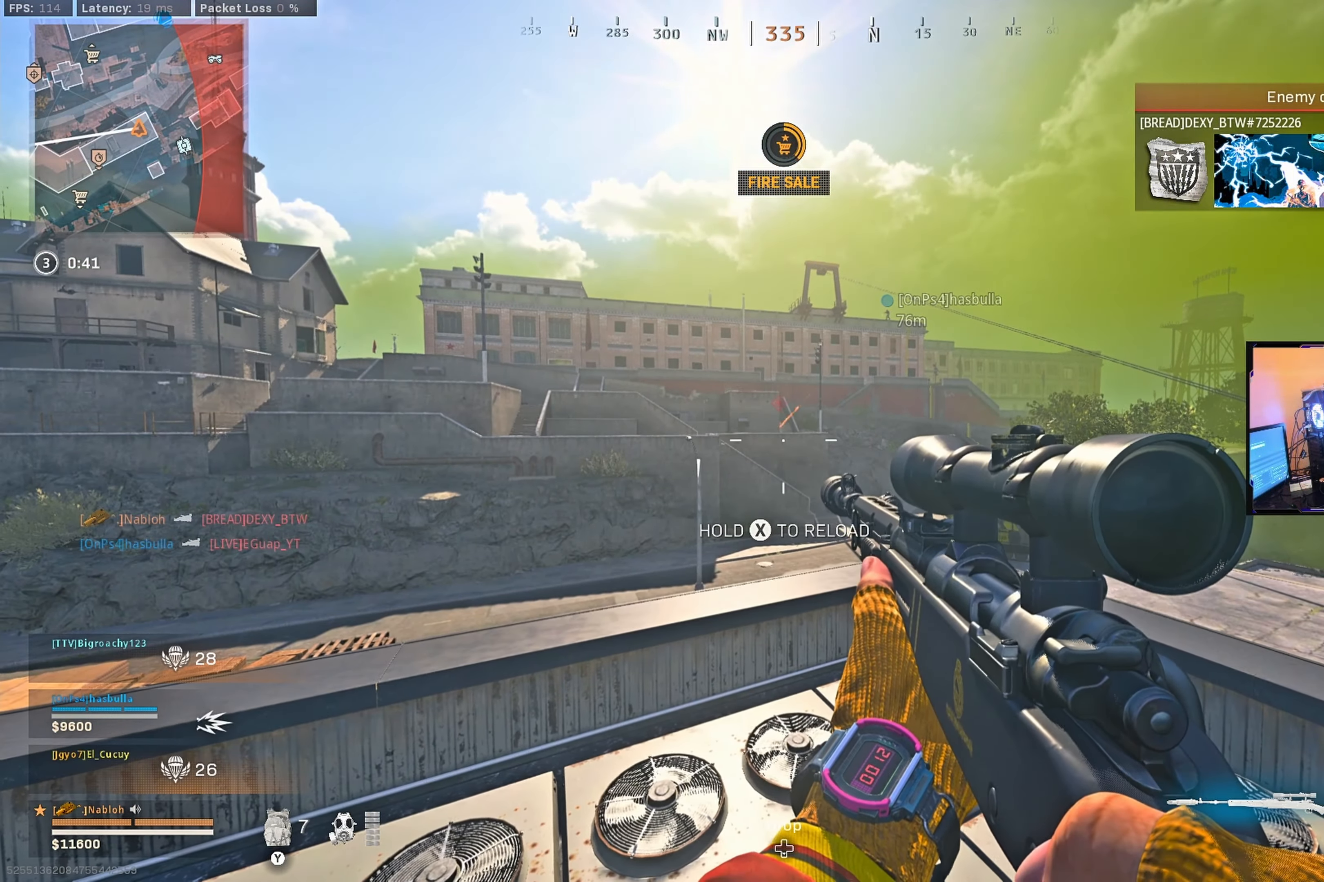
{"buttons": [], "left_stick": "right", "right_stick": "left", "events": [[83, "left_stick", "center"], [133, "left_stick", "up-right"], [266, "left_stick", "center"], [466, "right_stick", "left"], [500, "left_stick", "right"]]}
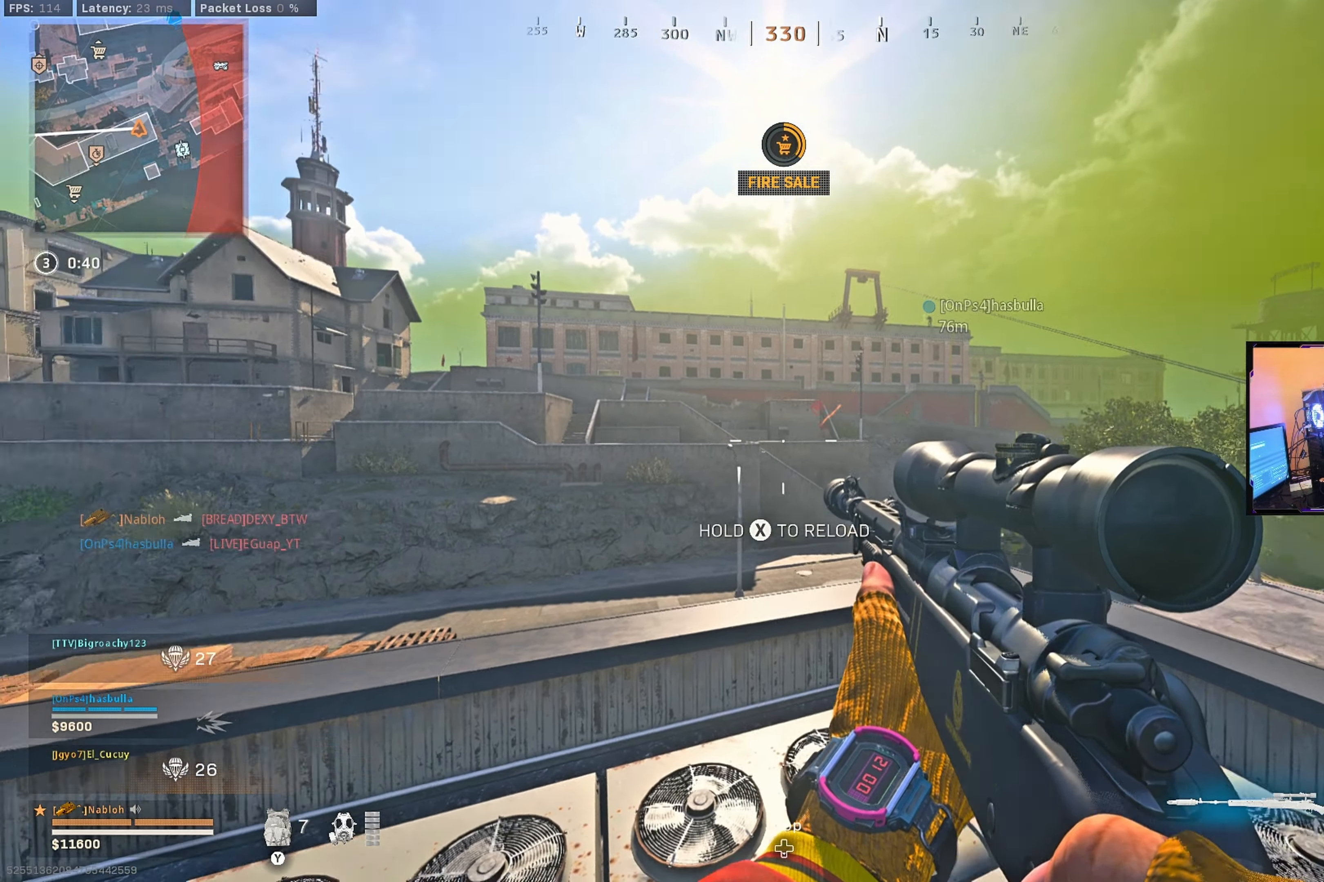
{"buttons": [], "left_stick": "up", "right_stick": "center", "events": [[100, "left_stick", "up"], [133, "L3", "down"], [183, "right_stick", "center"], [266, "L3", "up"], [350, "L3", "down"], [483, "L3", "up"]]}
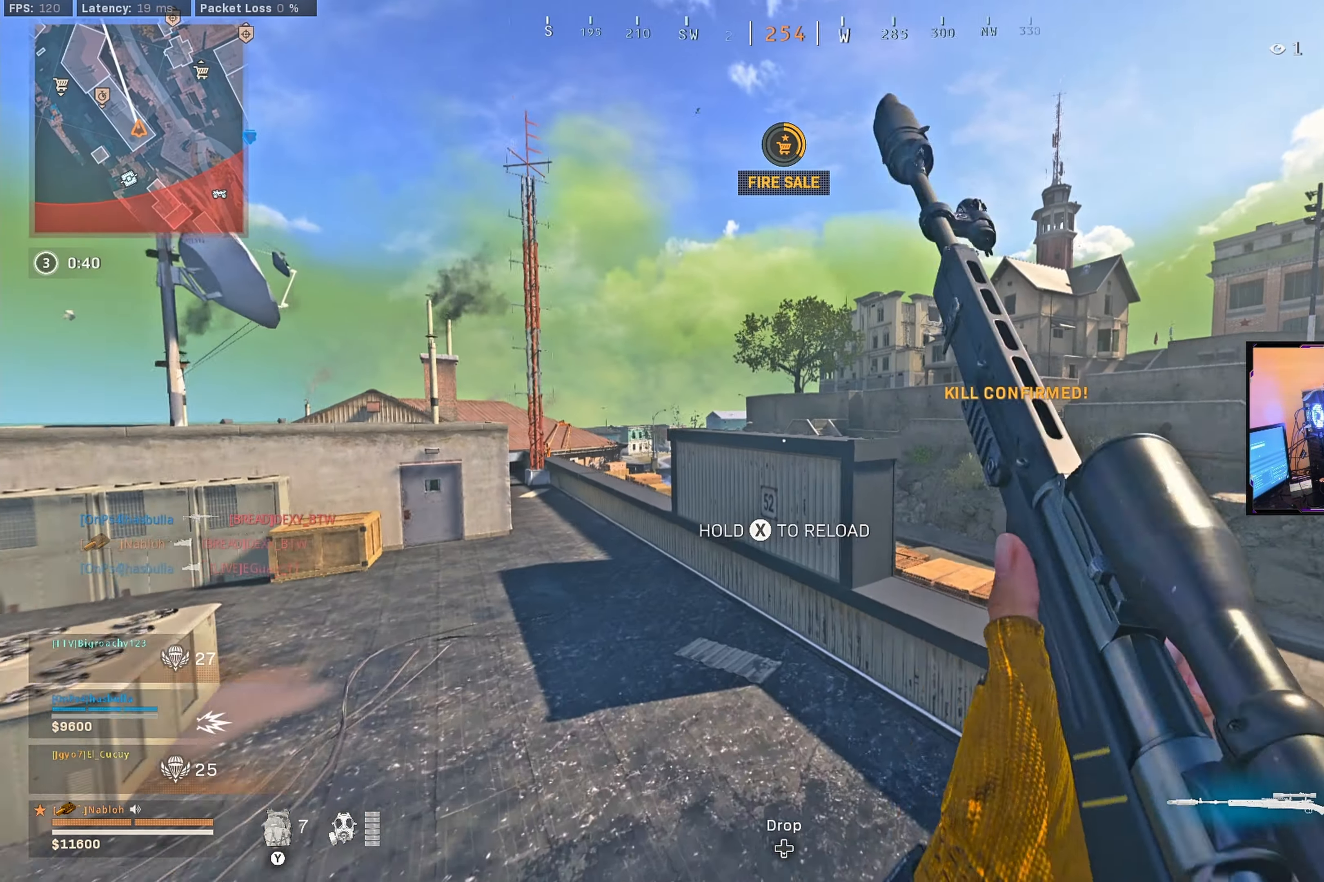
{"buttons": [], "left_stick": "up", "right_stick": "center", "events": [[50, "L3", "down"], [200, "L3", "up"], [216, "A", "down"], [300, "A", "up"], [383, "X", "down"], [483, "X", "up"]]}
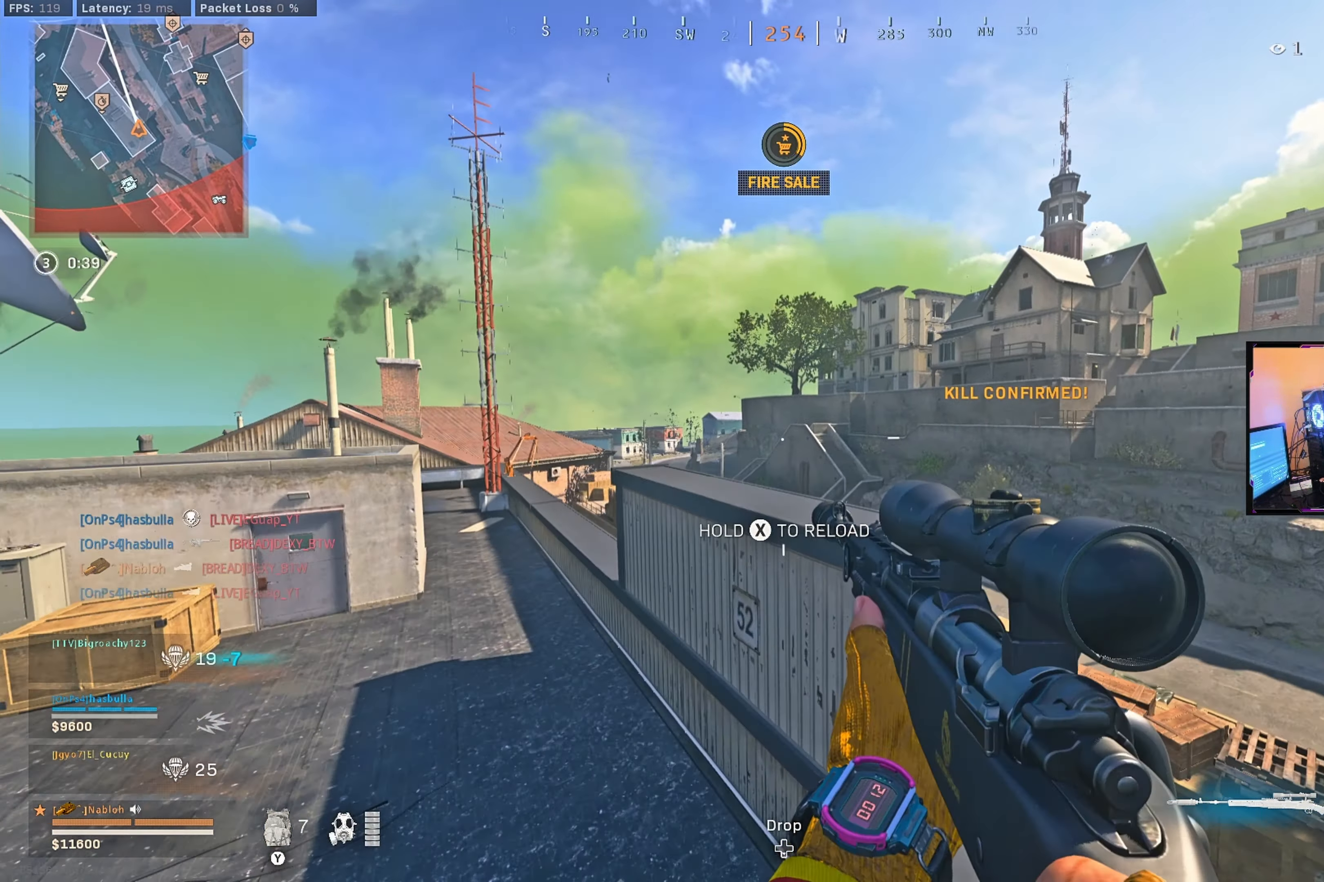
{"buttons": [], "left_stick": "up", "right_stick": "center", "events": [[300, "right_stick", "left"], [450, "right_stick", "center"]]}
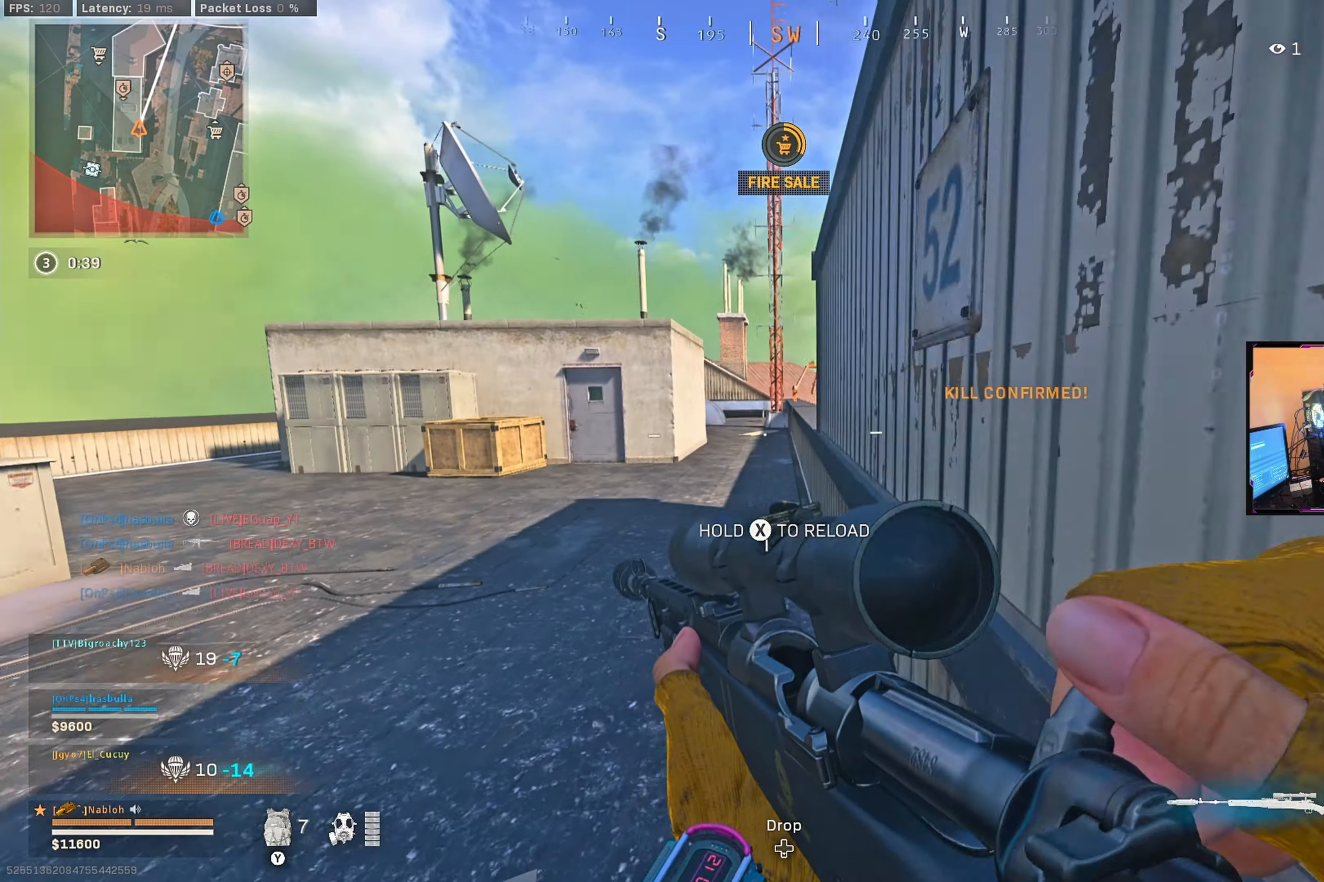
{"buttons": [], "left_stick": "up", "right_stick": "center", "events": []}